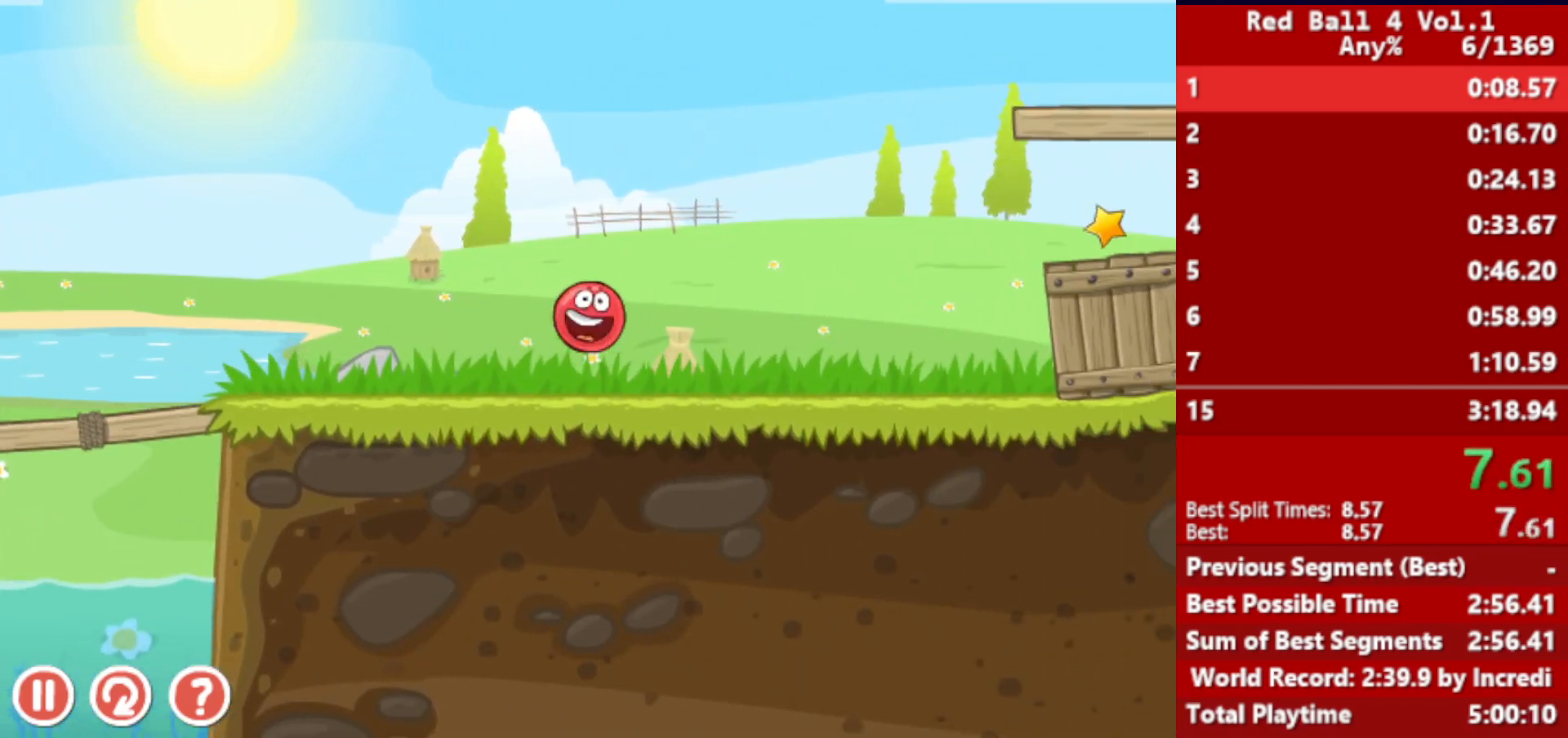
Gameplay with keyboard; each line is a JSON object with the keys held at the frame after it. "events" lists presses ("down") and releases ("up") of "down", "left", "p", "r", "right" and "up" between this image and that frame as [ms after this image, input, new state], when the widget could be followed in between. No other keys are recorded. Mouse input is not recorded.
{"keys": ["right"], "events": [[67, "up", "down"], [117, "up", "up"]]}
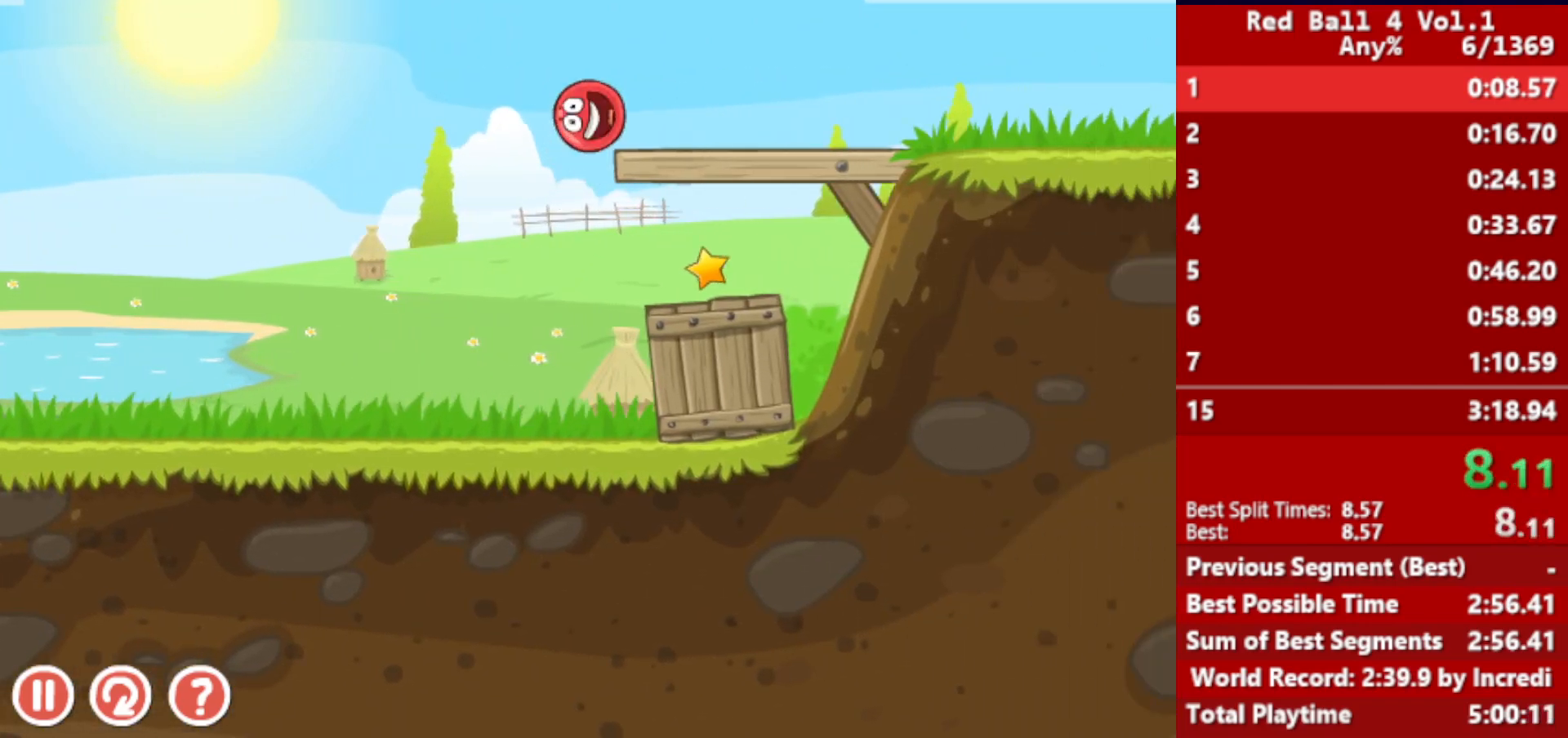
{"keys": ["right"], "events": []}
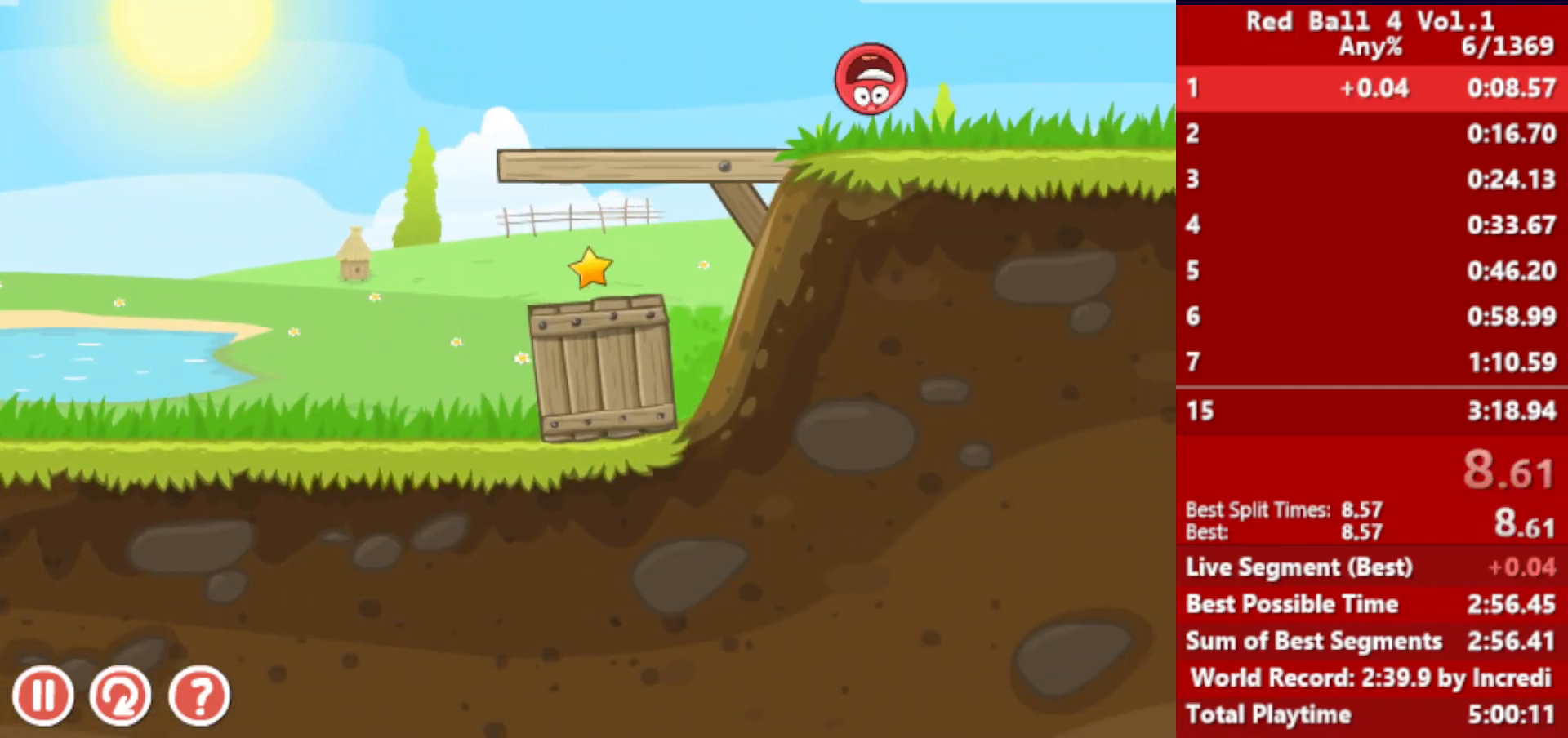
{"keys": ["right"], "events": []}
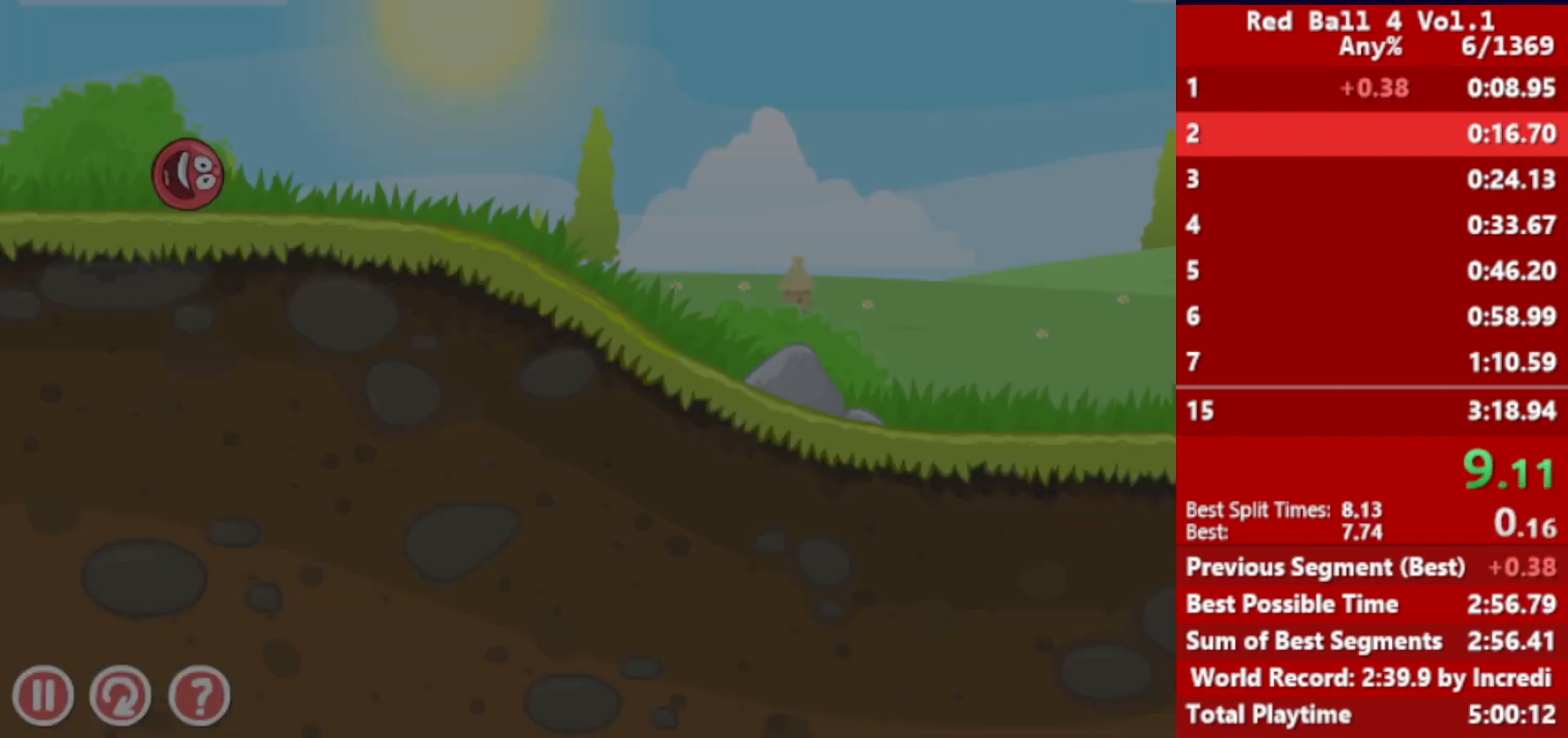
{"keys": ["right"], "events": []}
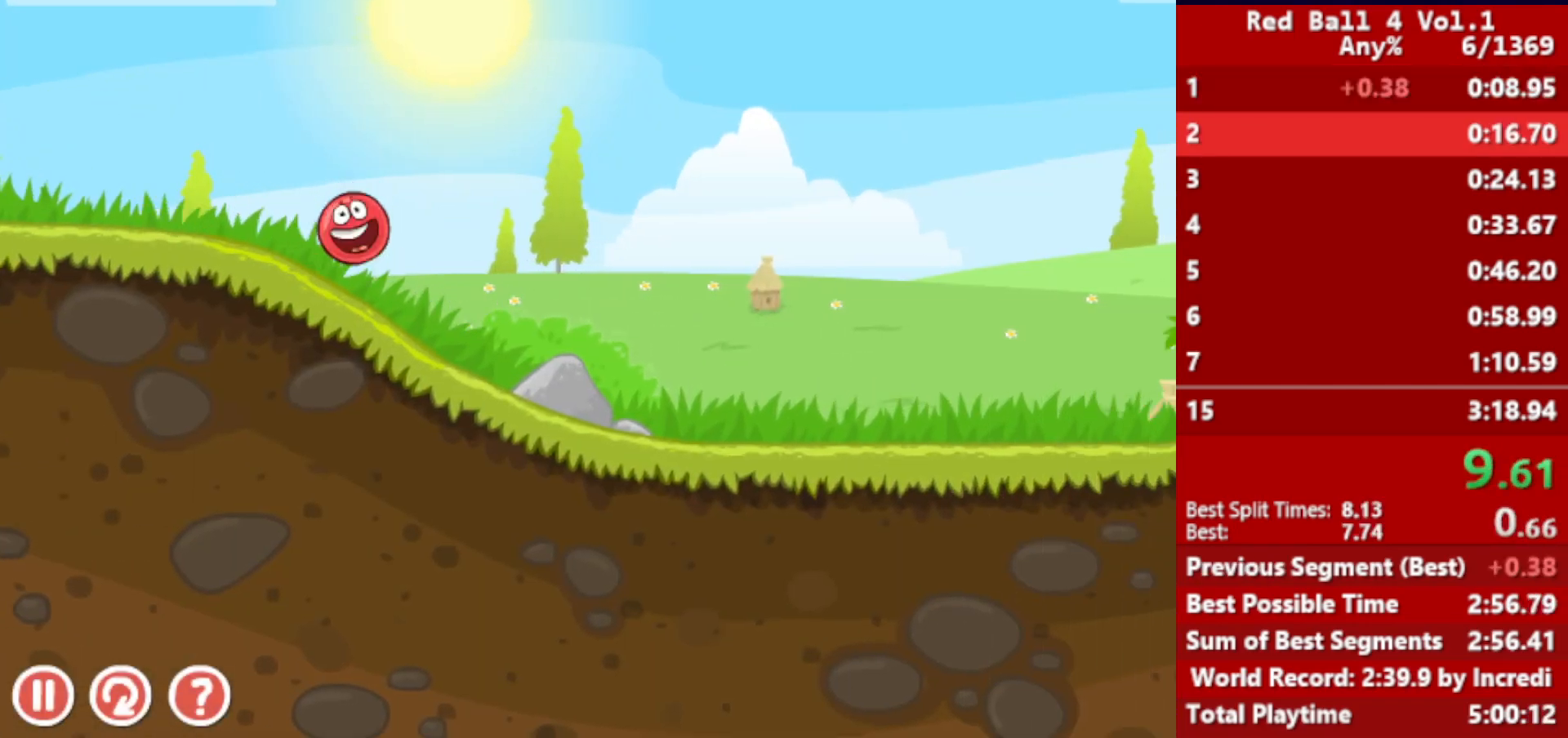
{"keys": ["right"], "events": []}
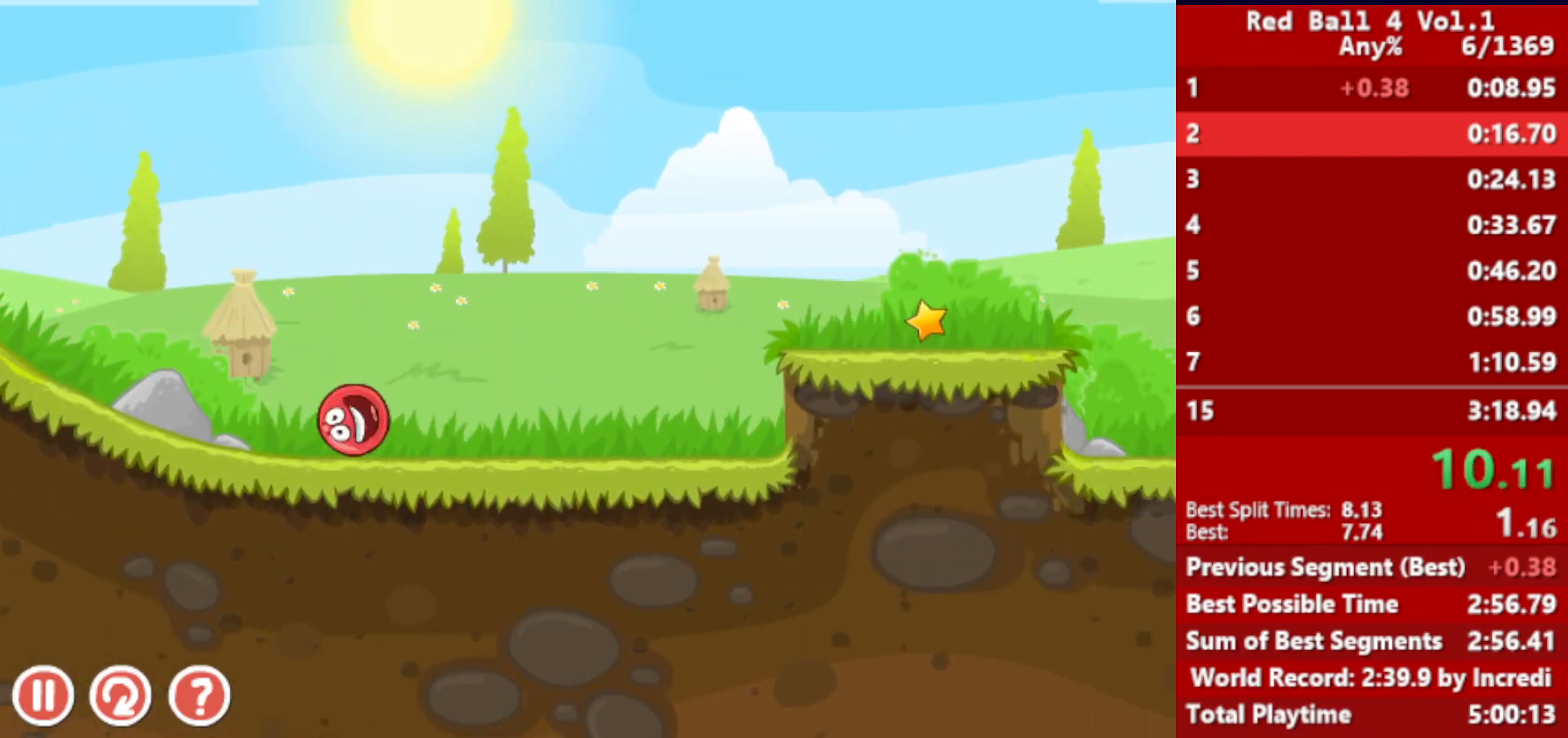
{"keys": ["right"], "events": [[67, "up", "down"], [100, "up", "up"], [217, "up", "down"], [233, "up", "up"], [317, "up", "down"], [367, "up", "up"]]}
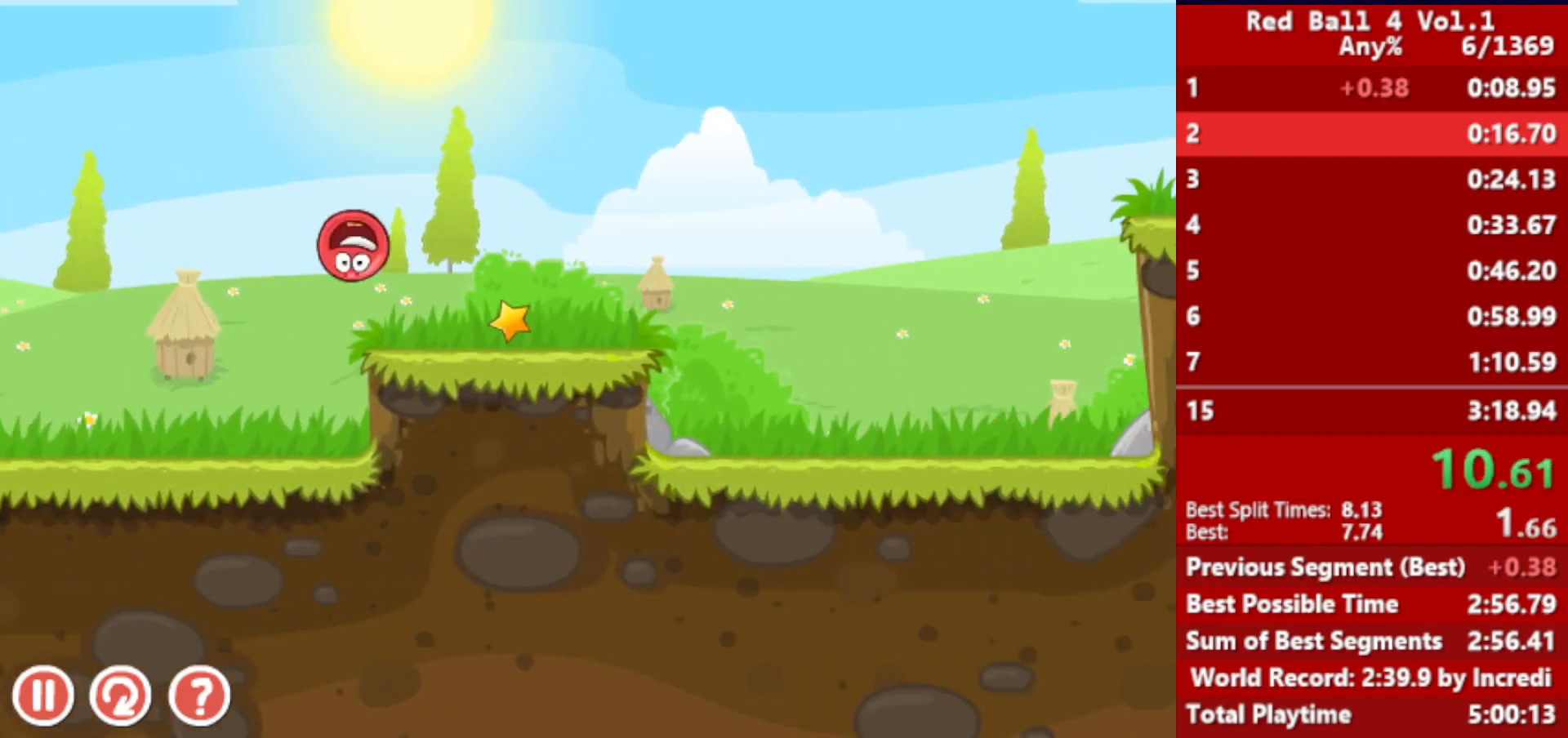
{"keys": ["right"], "events": []}
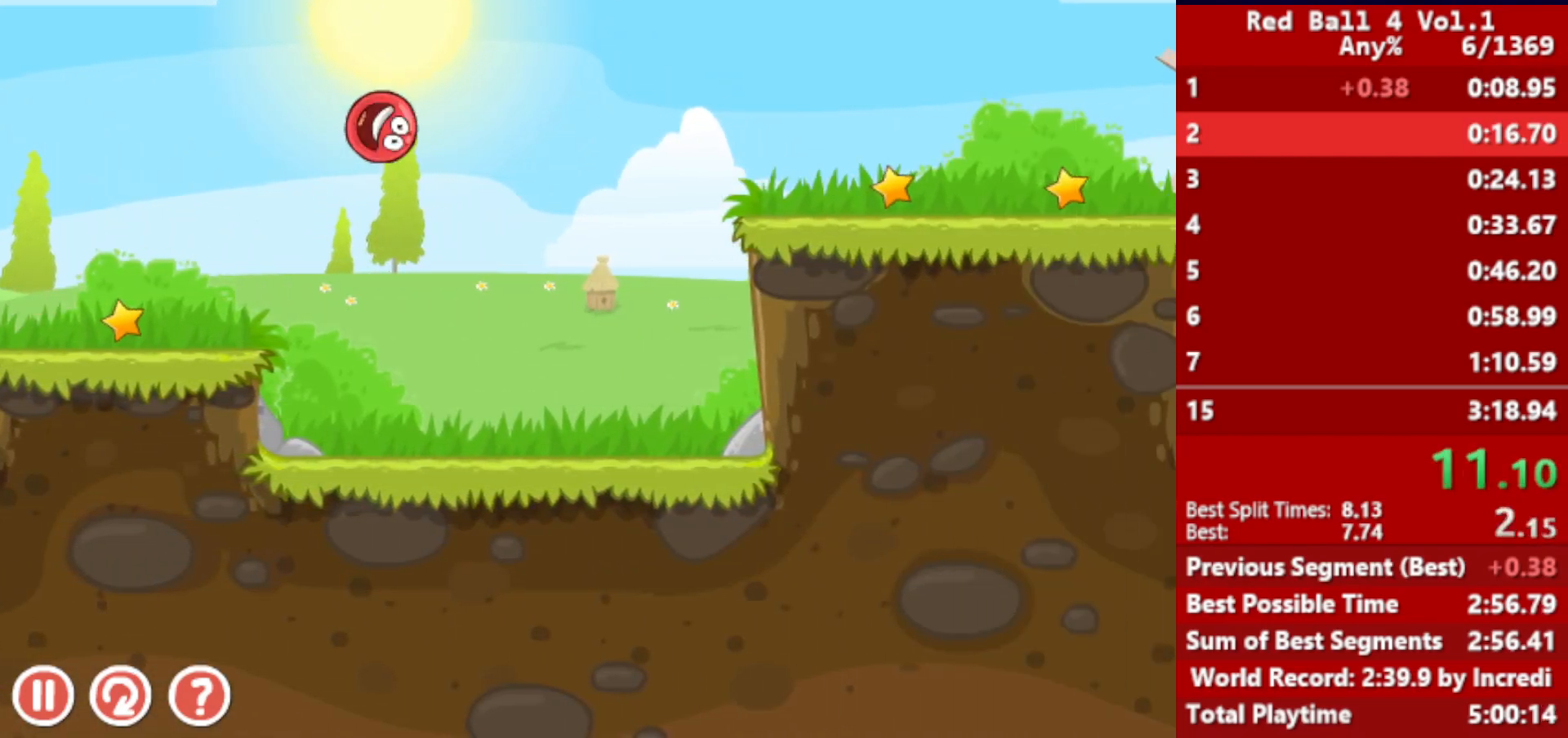
{"keys": ["right"], "events": []}
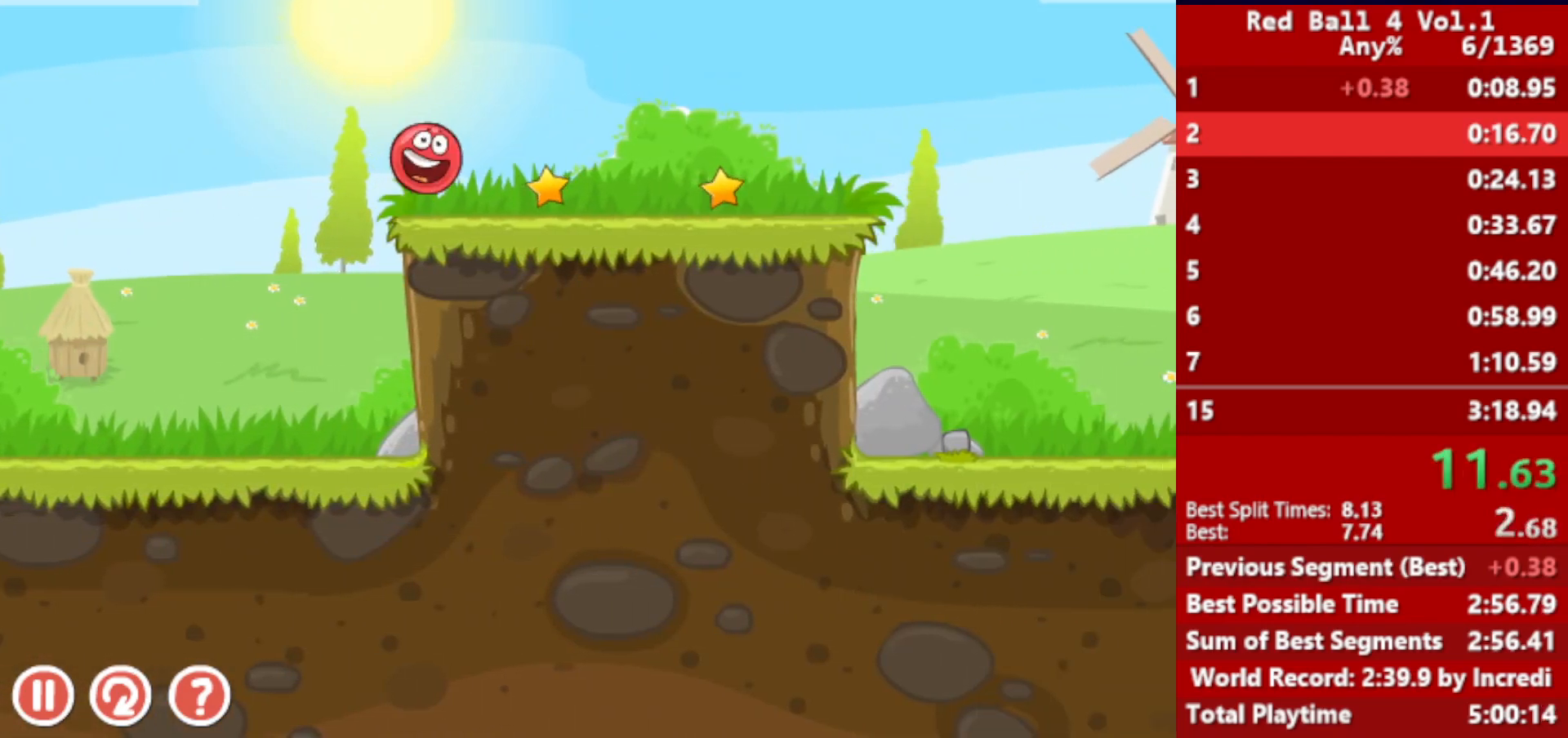
{"keys": ["right"], "events": []}
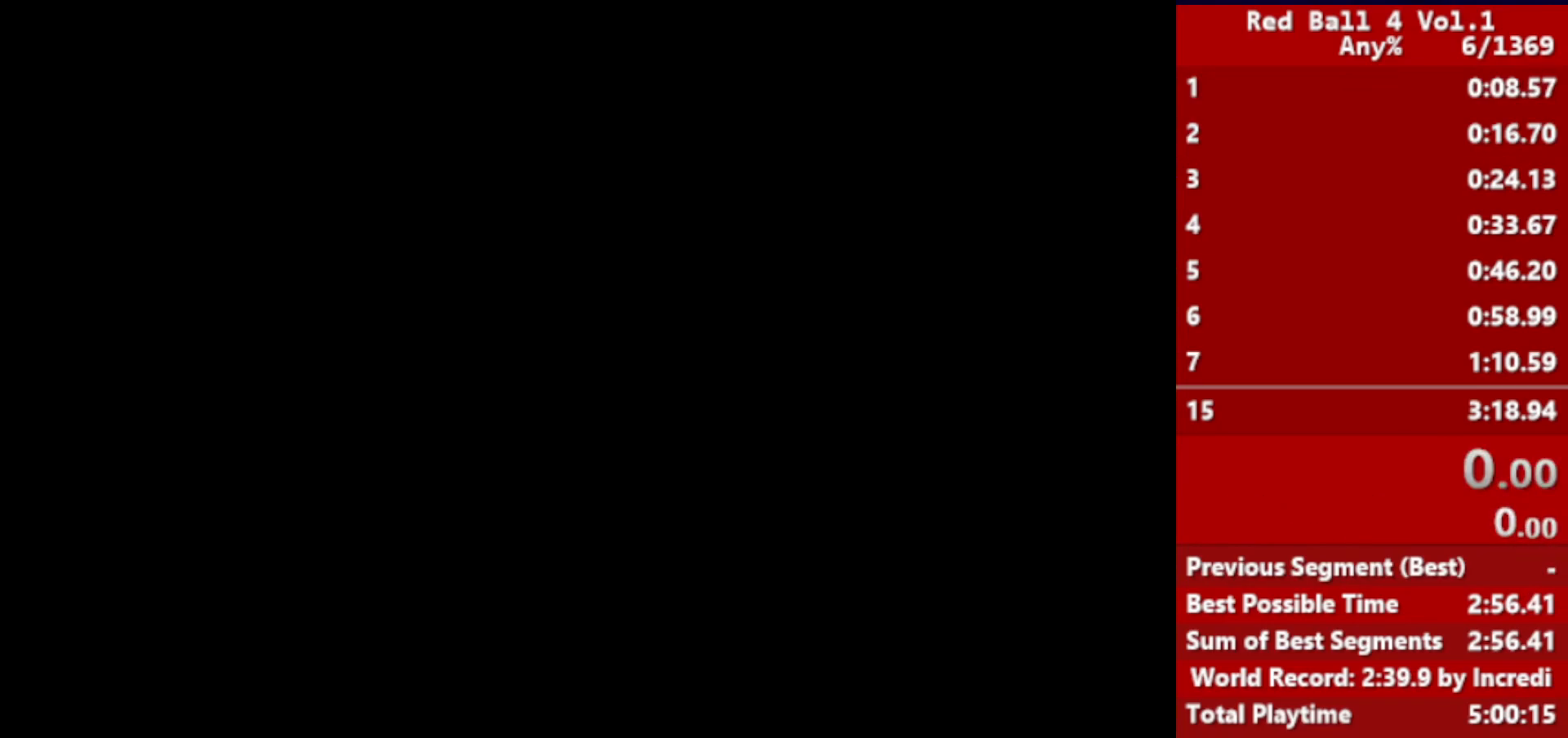
{"keys": ["right"], "events": []}
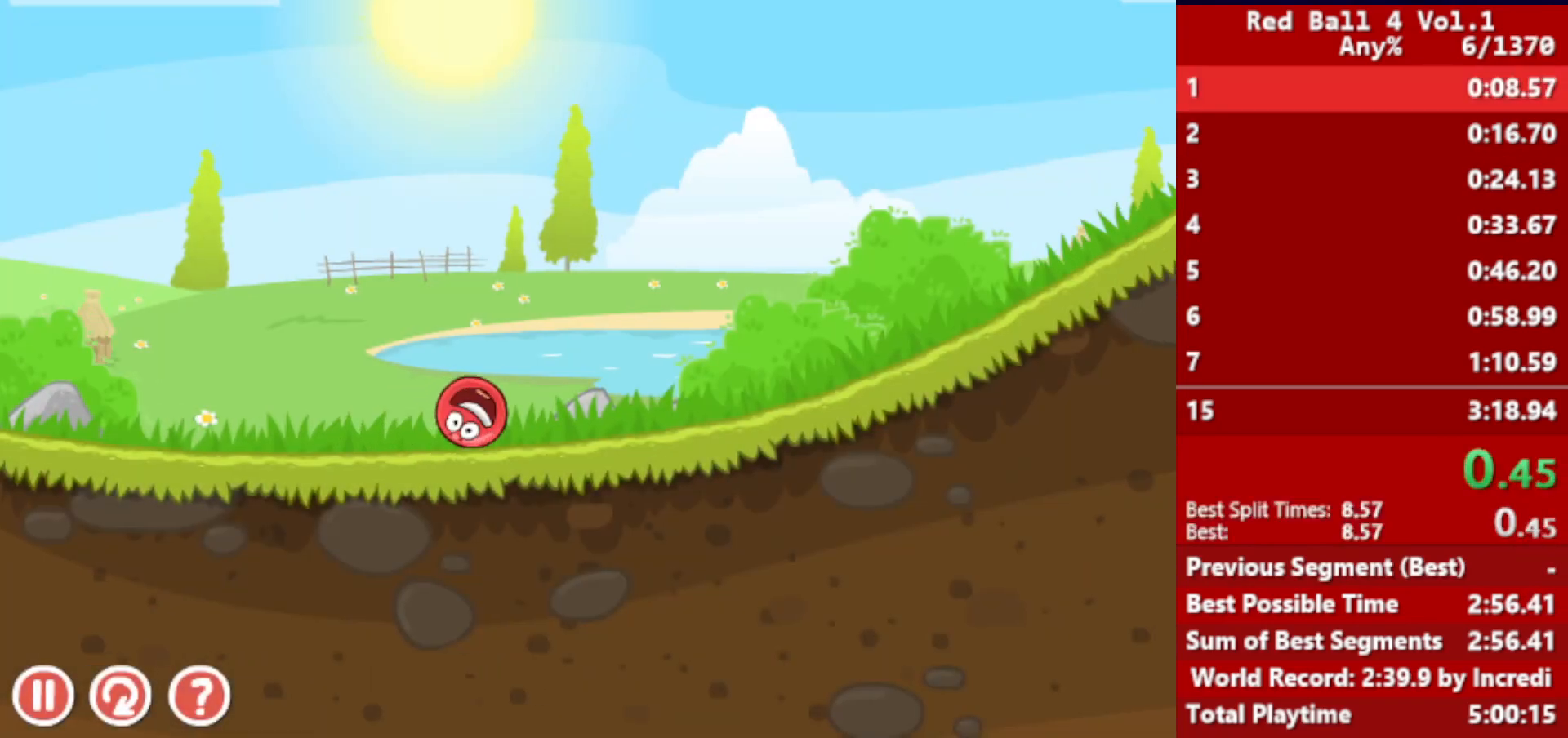
{"keys": ["right"], "events": []}
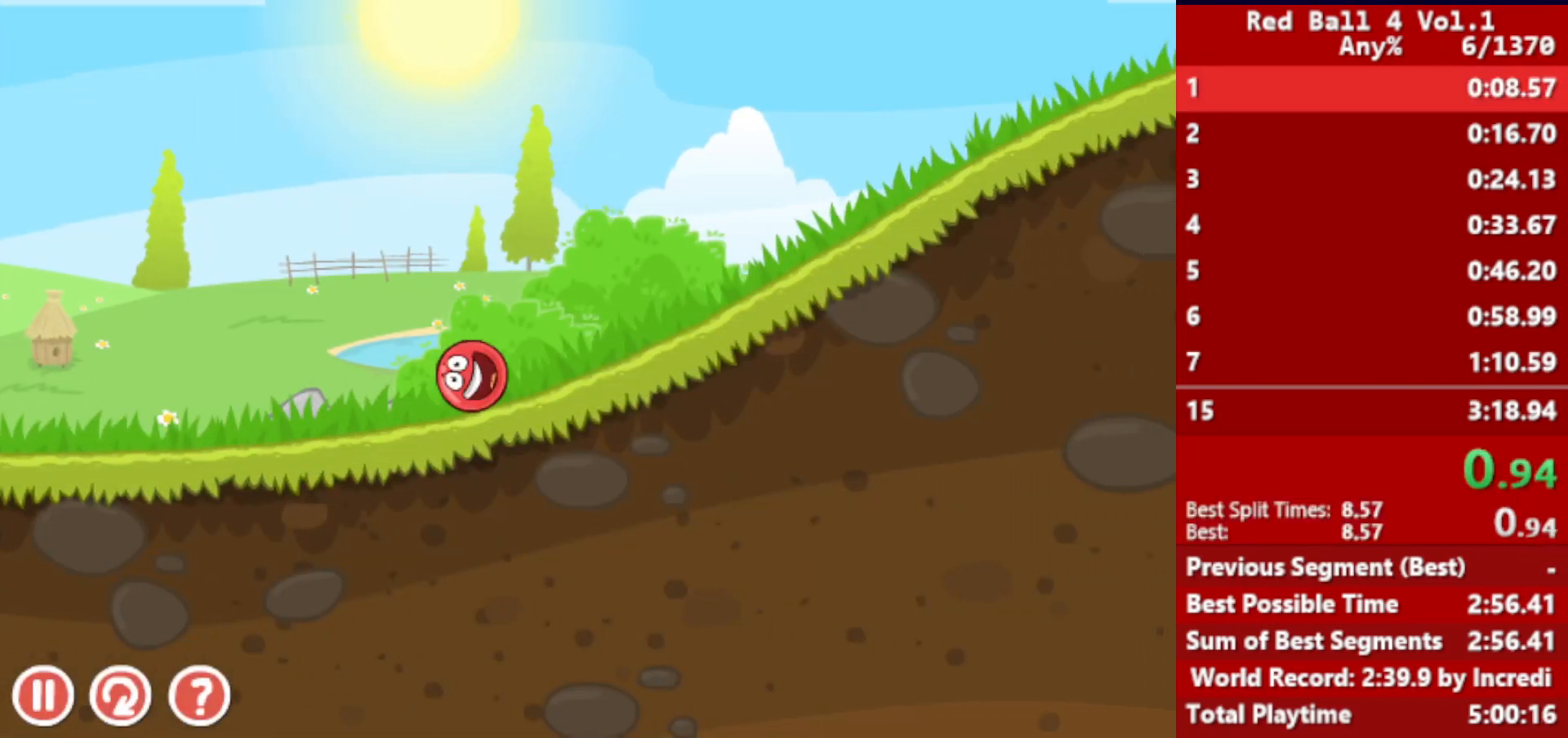
{"keys": ["right"], "events": []}
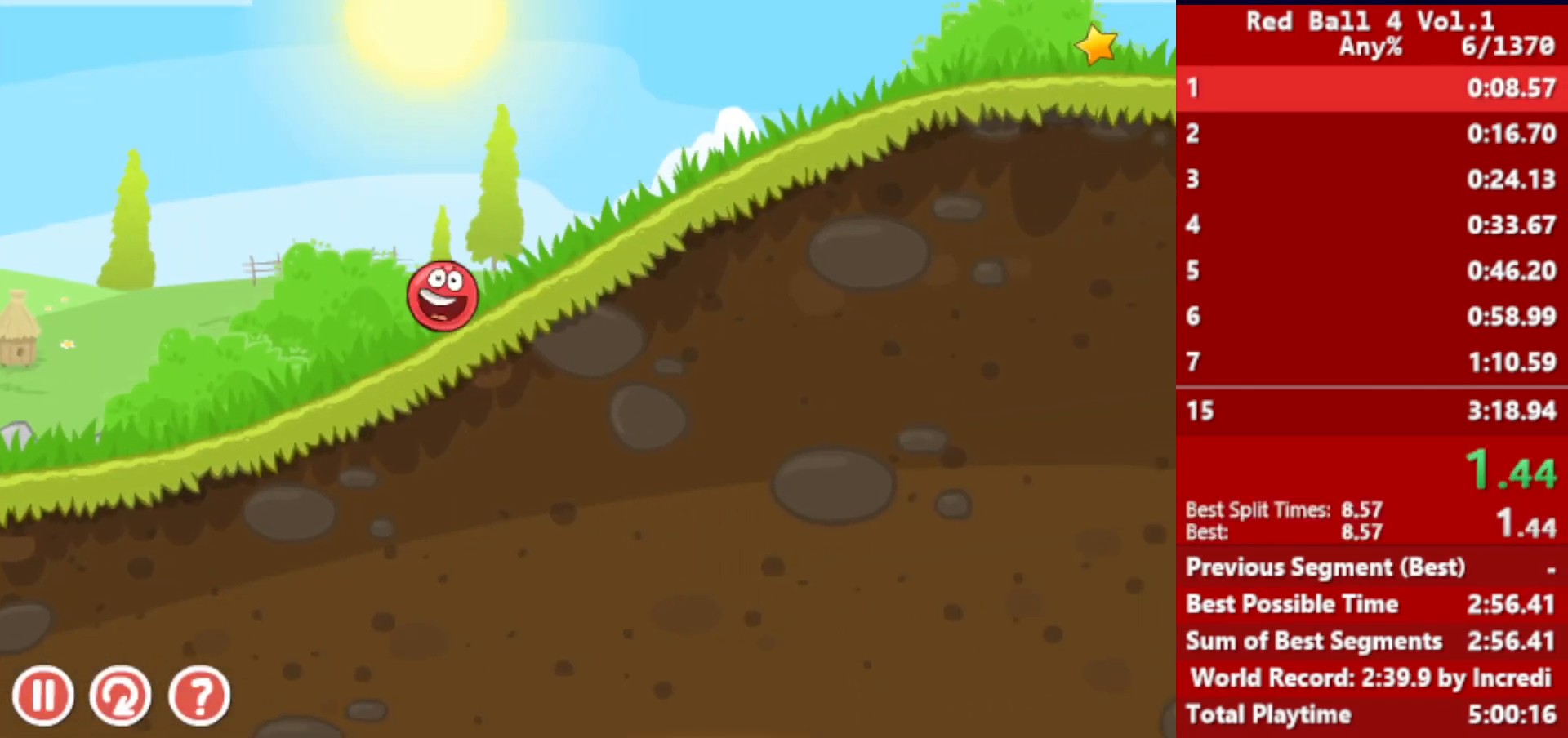
{"keys": ["right"], "events": []}
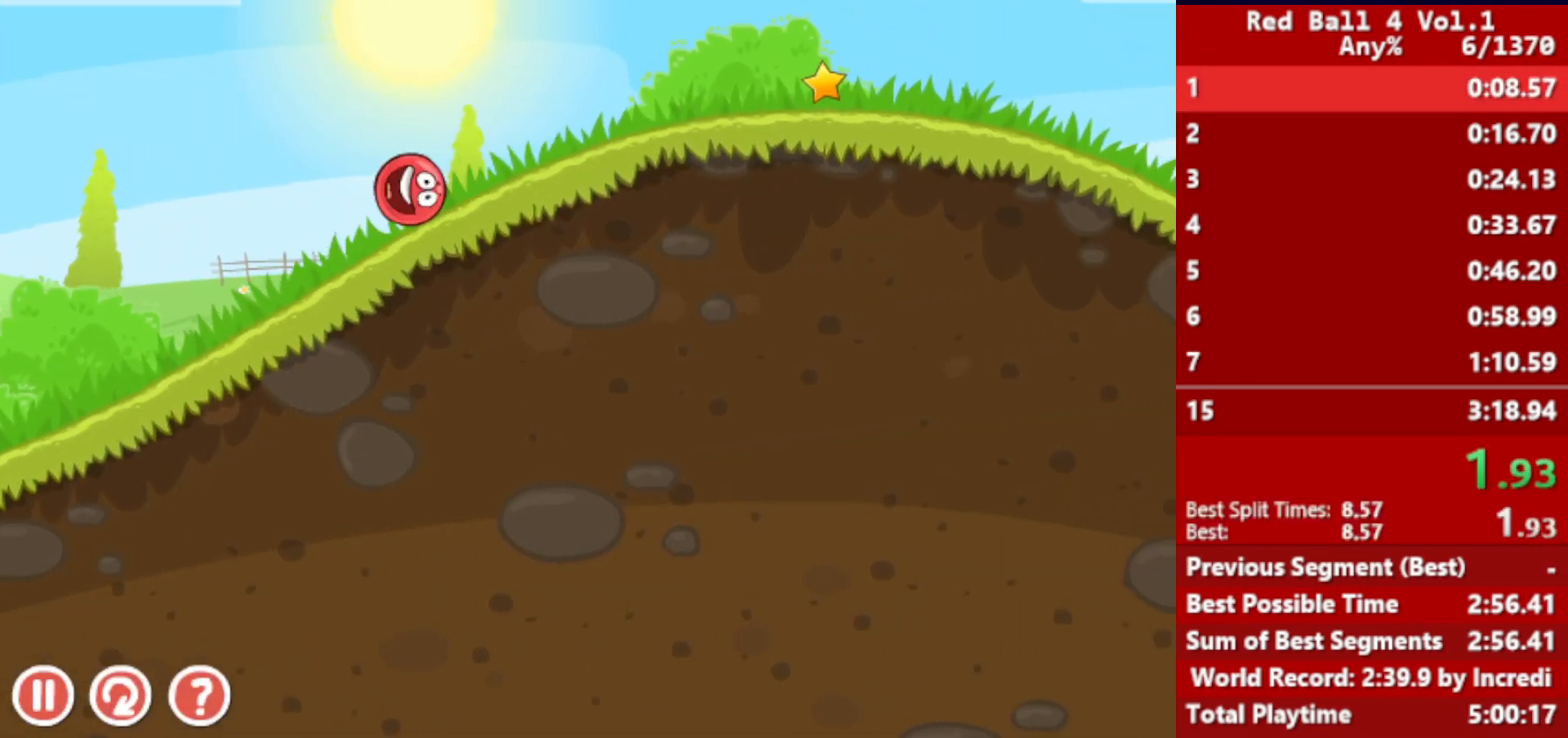
{"keys": ["right"], "events": []}
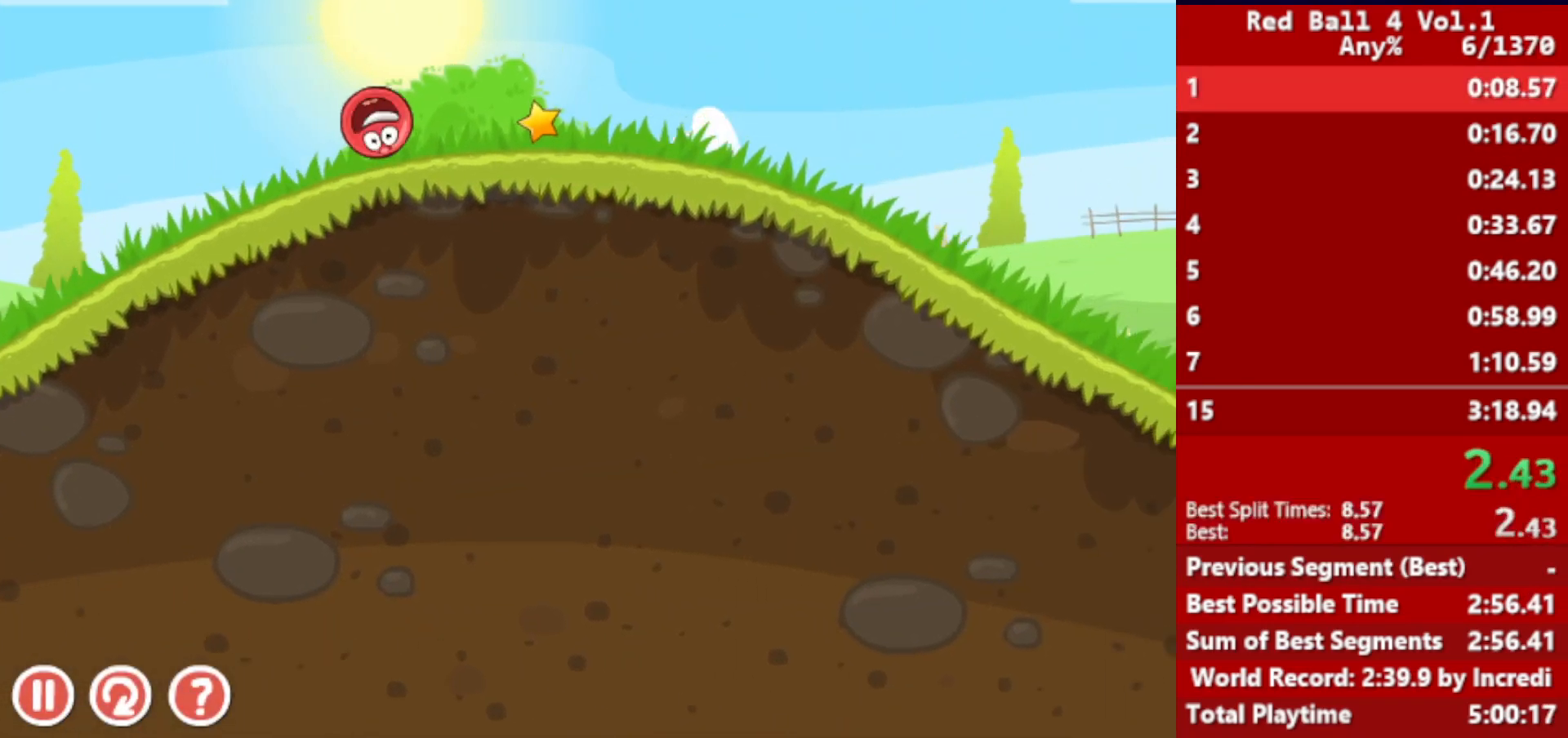
{"keys": ["right"], "events": []}
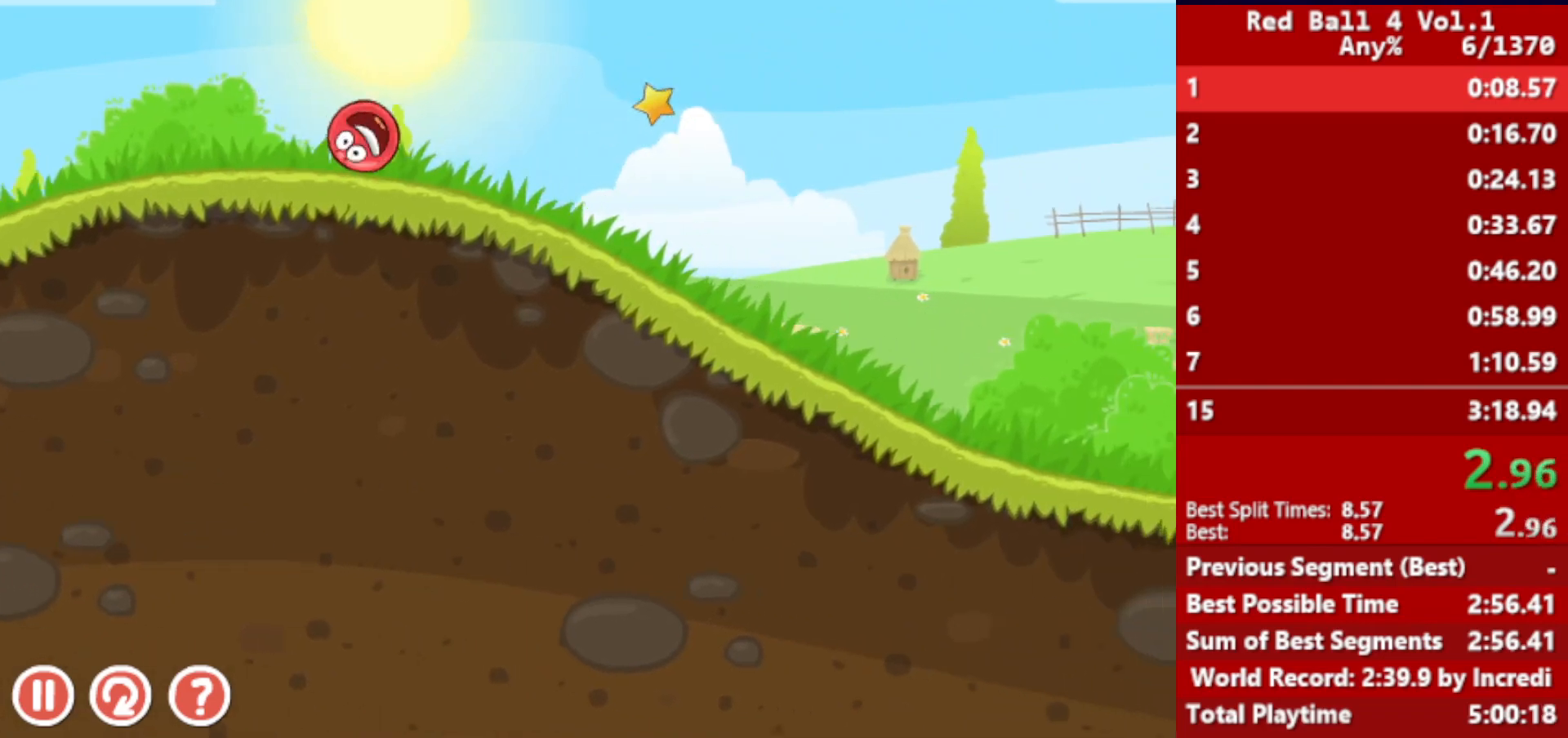
{"keys": ["right"], "events": []}
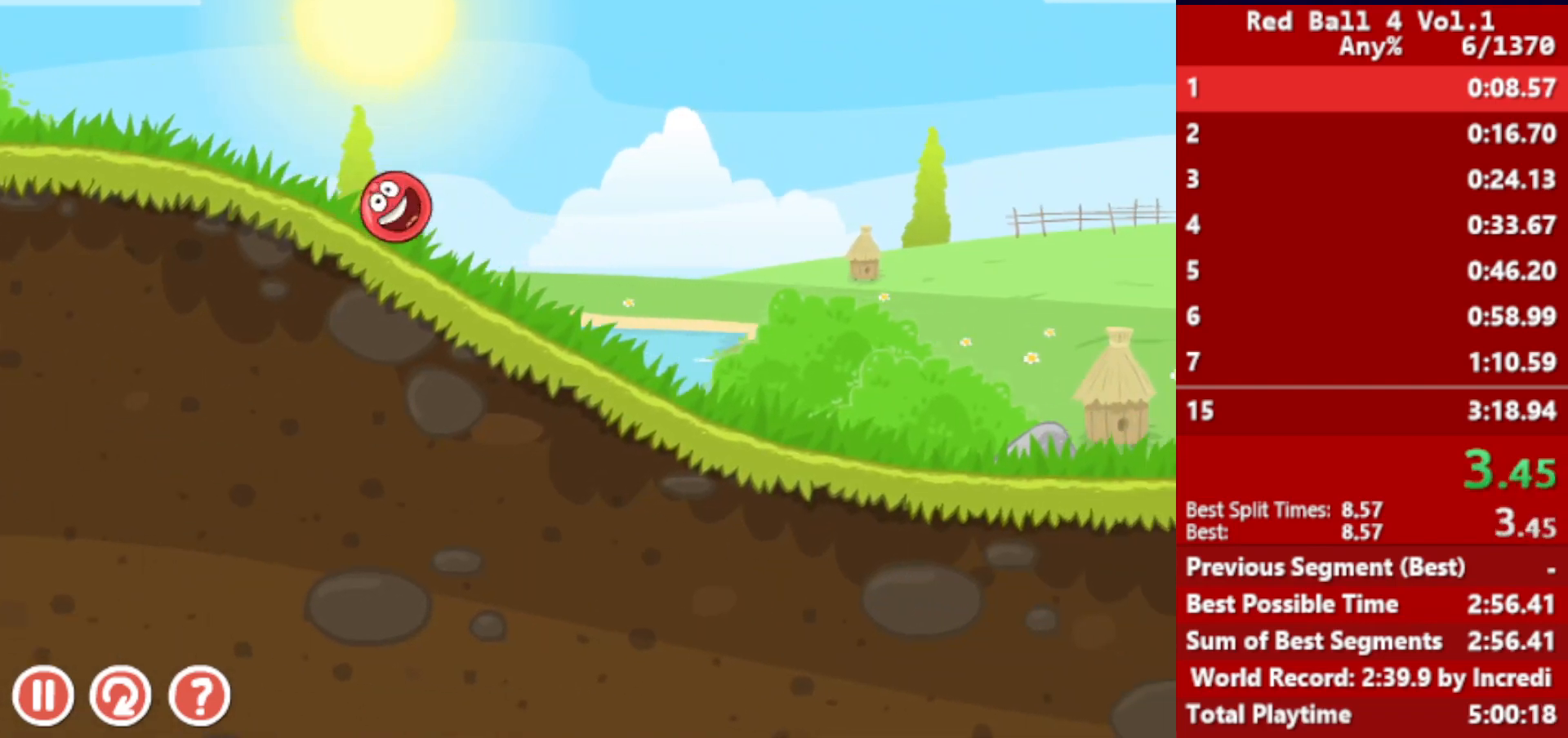
{"keys": ["right"], "events": []}
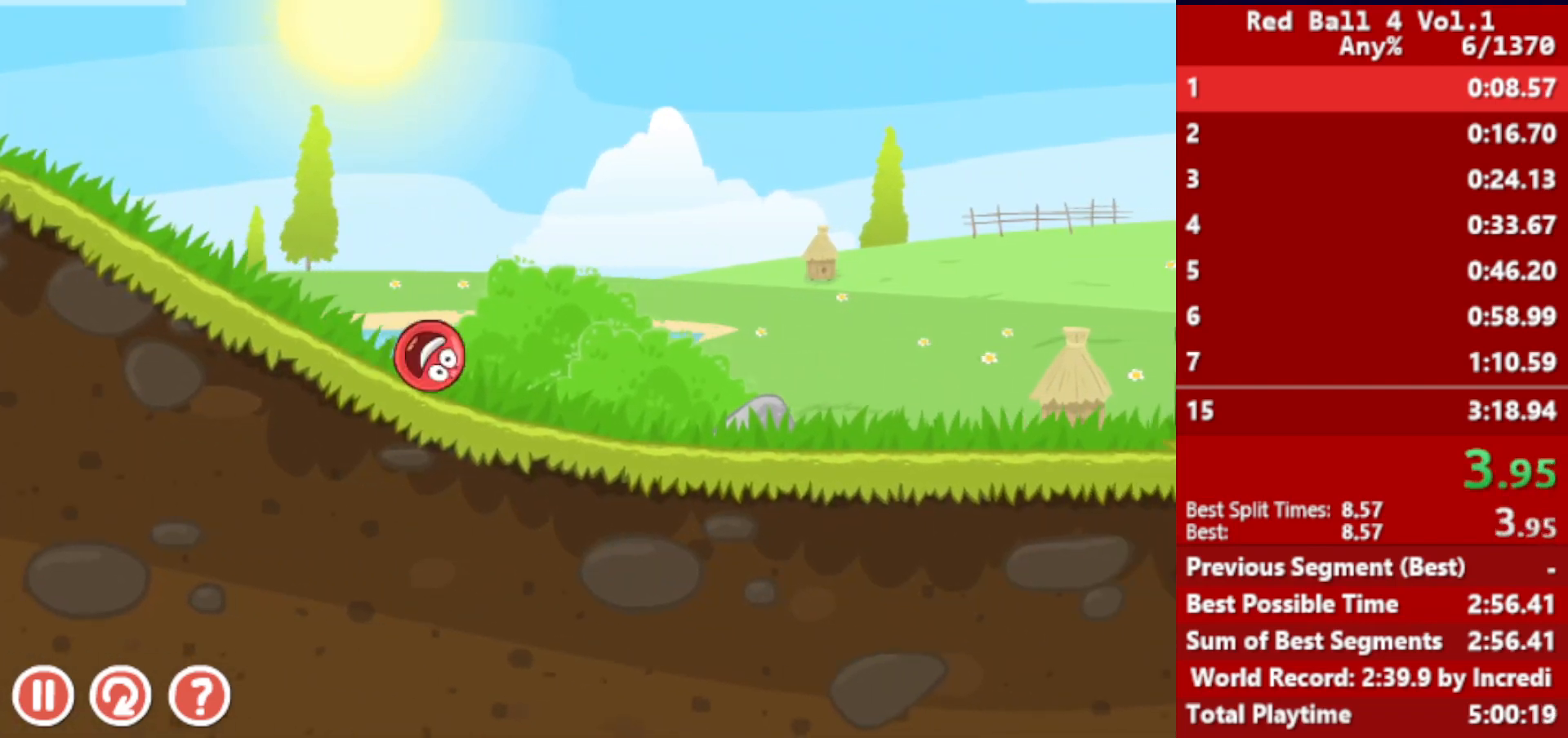
{"keys": ["right"], "events": []}
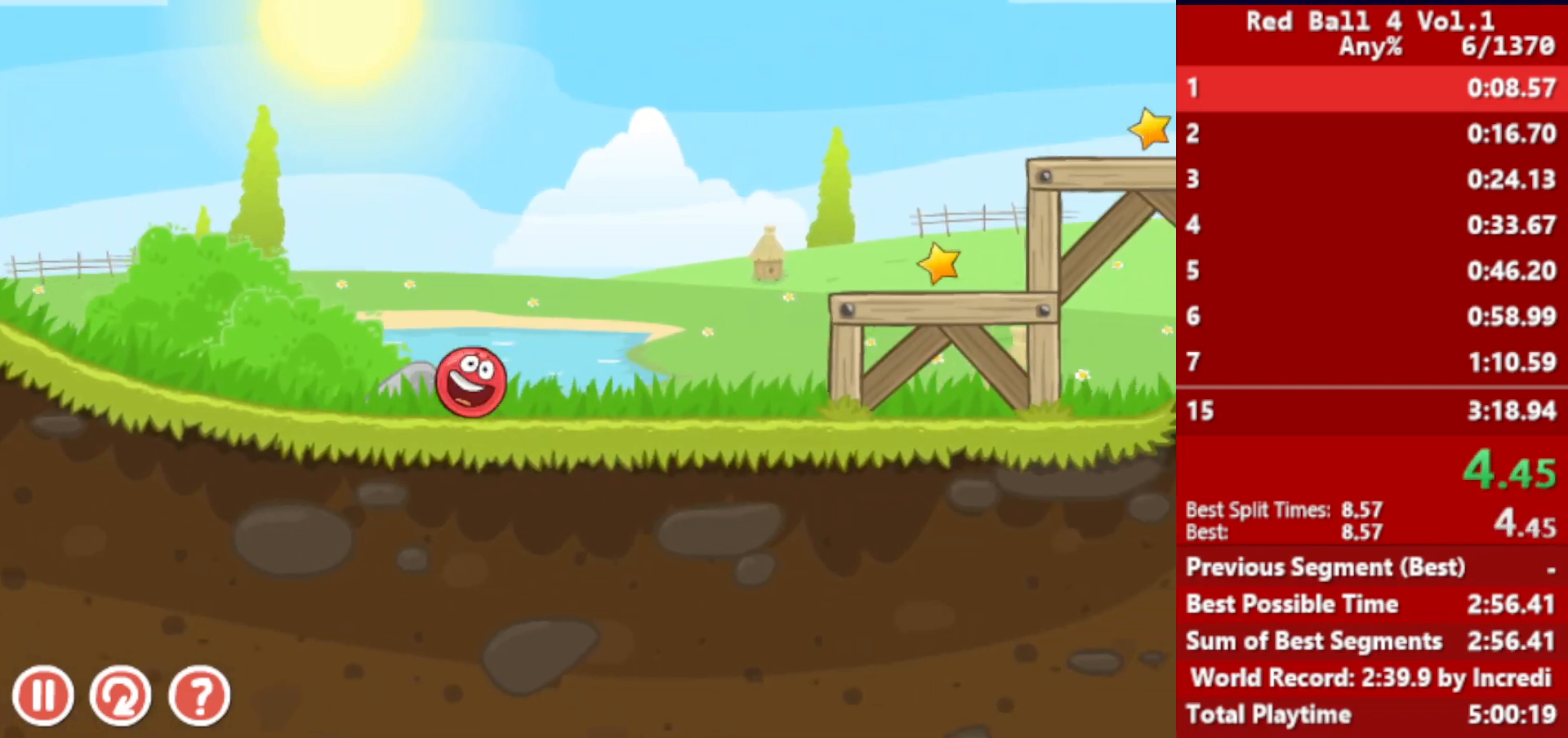
{"keys": ["right"], "events": [[33, "up", "down"], [50, "up", "up"], [167, "up", "down"], [200, "up", "up"], [283, "up", "down"], [300, "up", "up"], [383, "up", "down"], [433, "up", "up"]]}
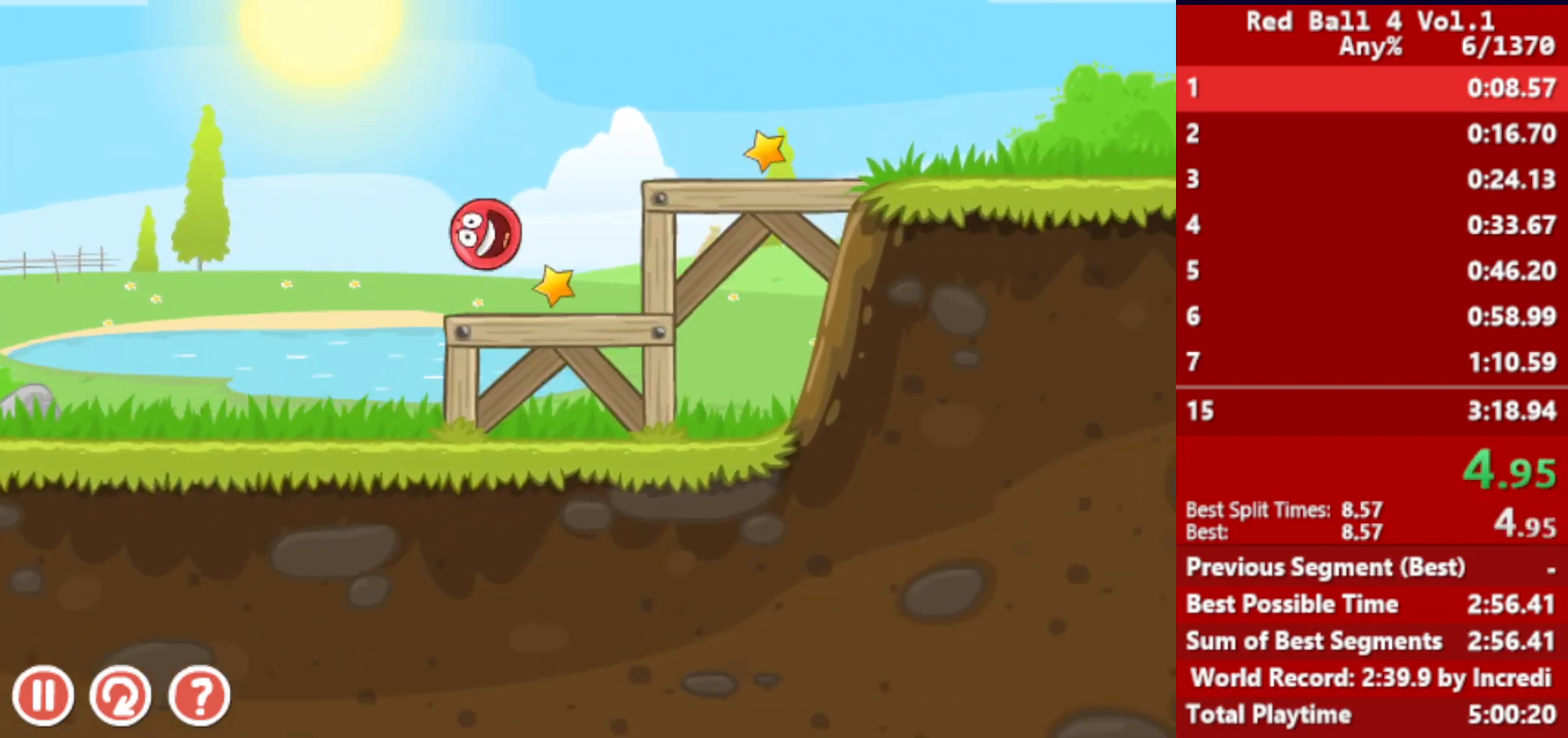
{"keys": ["right"], "events": []}
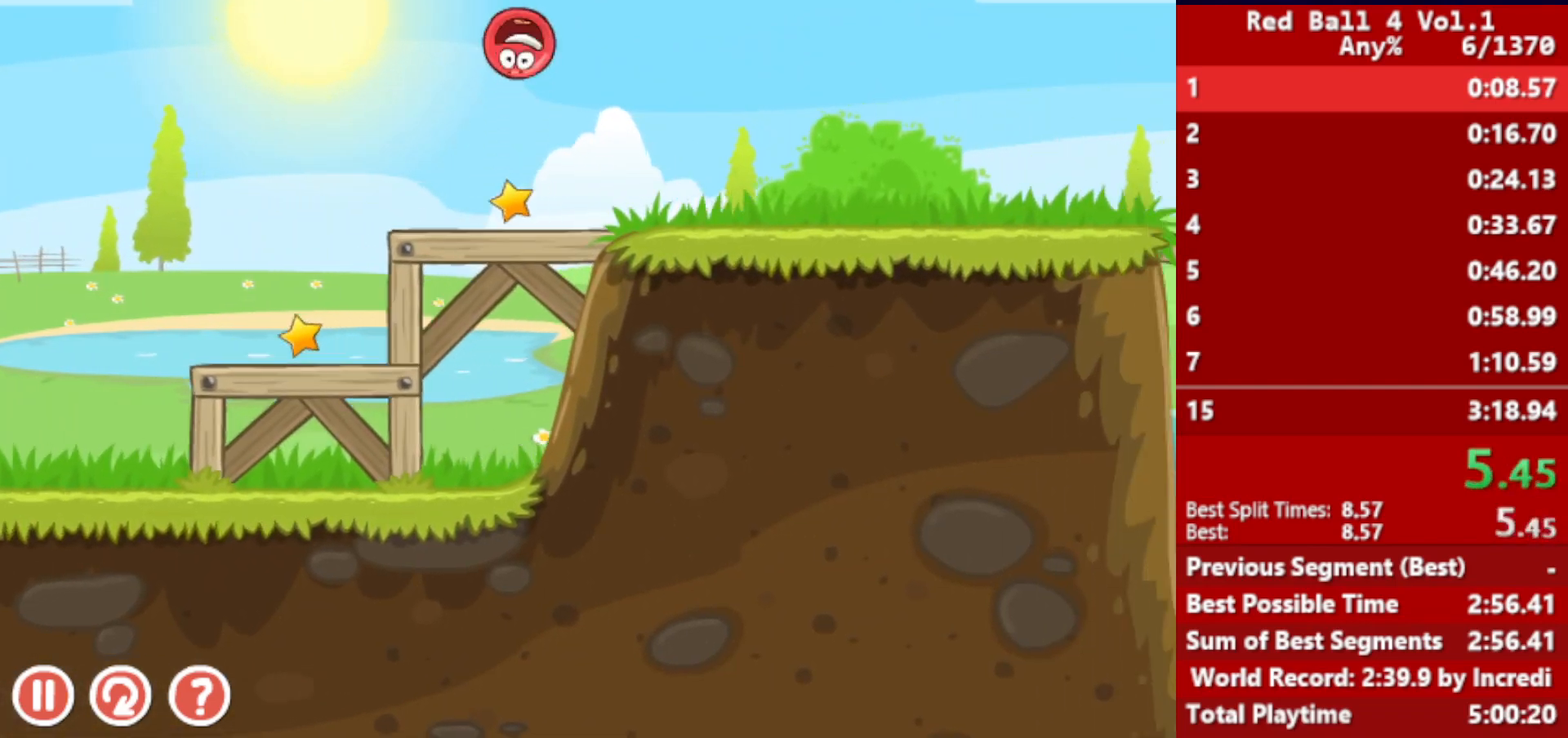
{"keys": ["right"], "events": []}
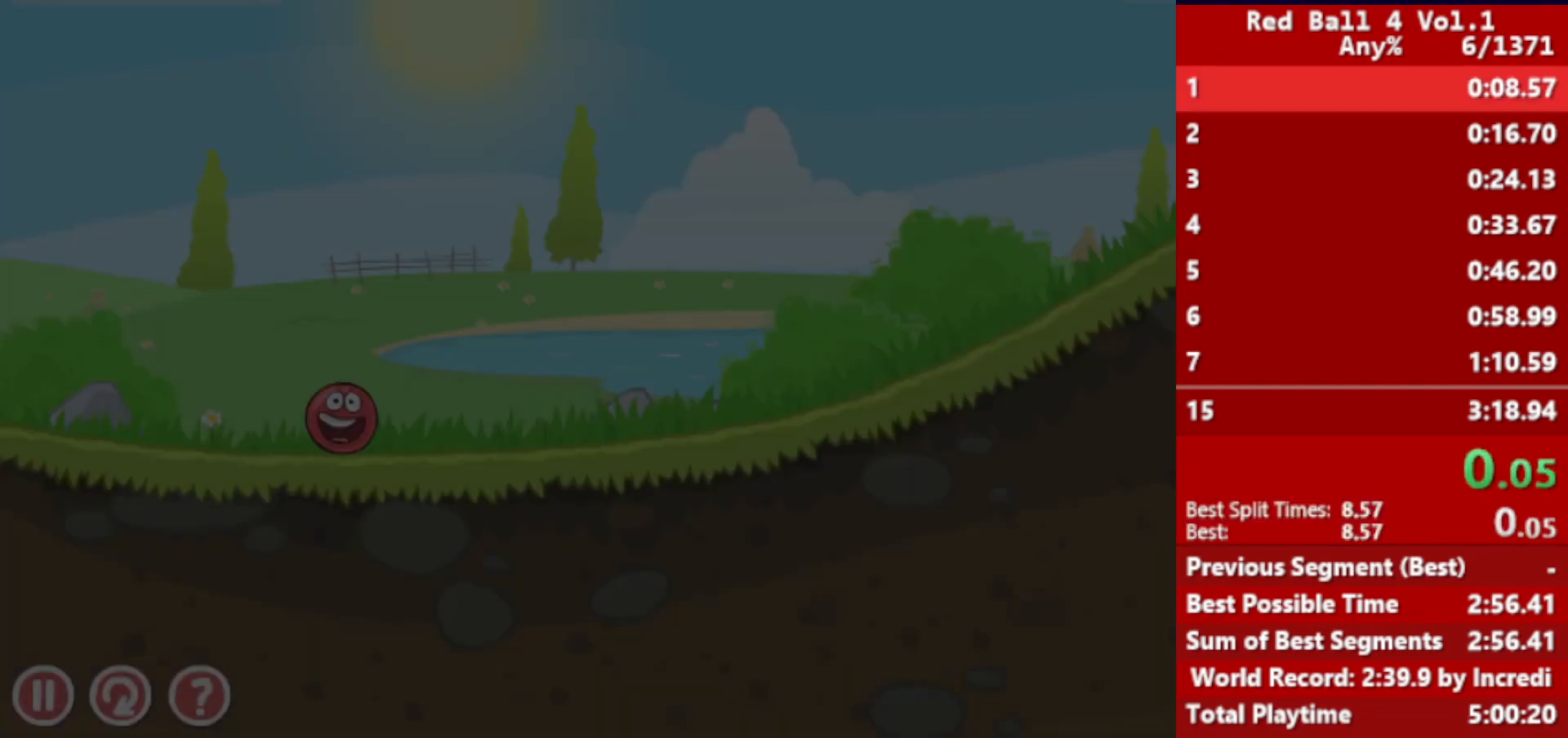
{"keys": ["right"], "events": []}
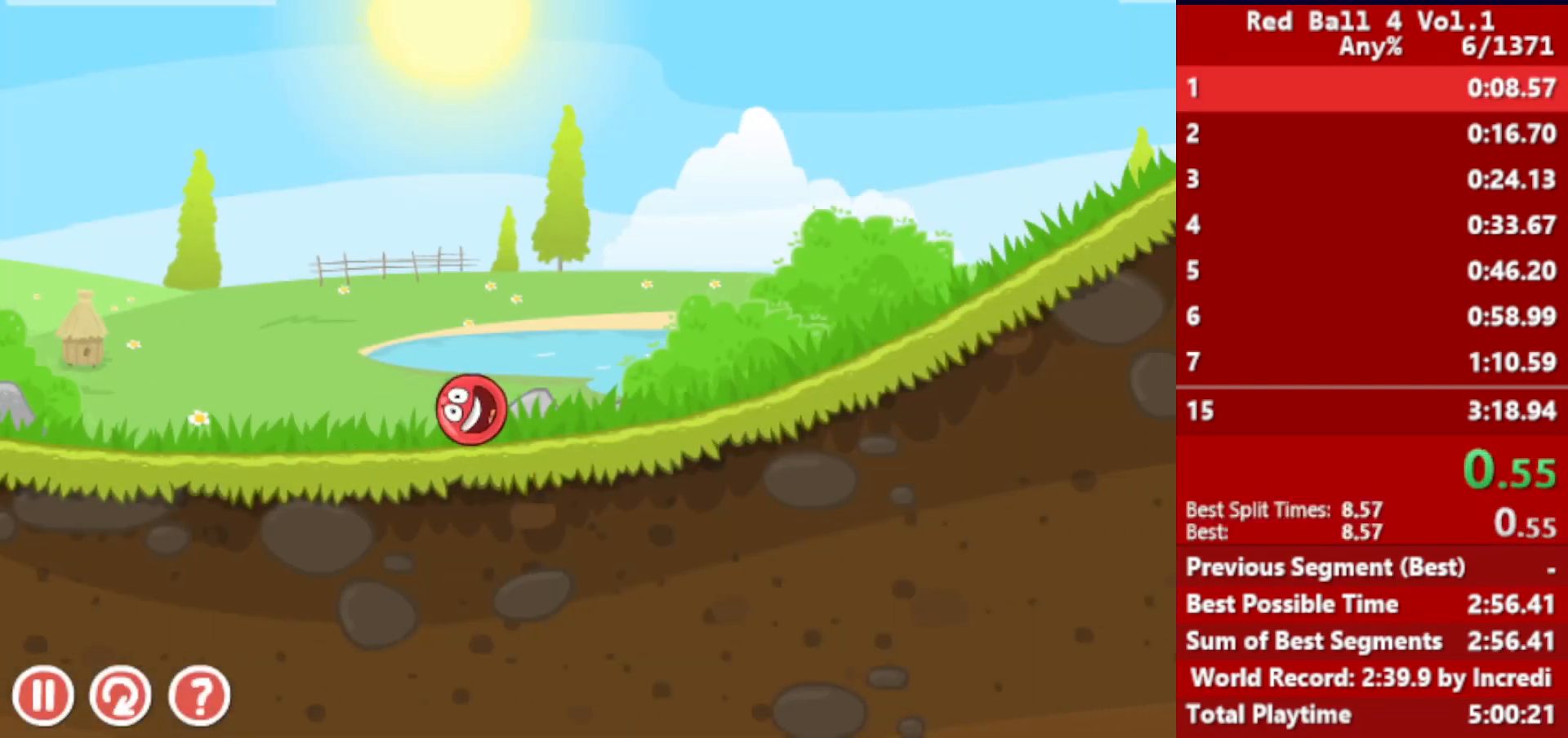
{"keys": ["right"], "events": []}
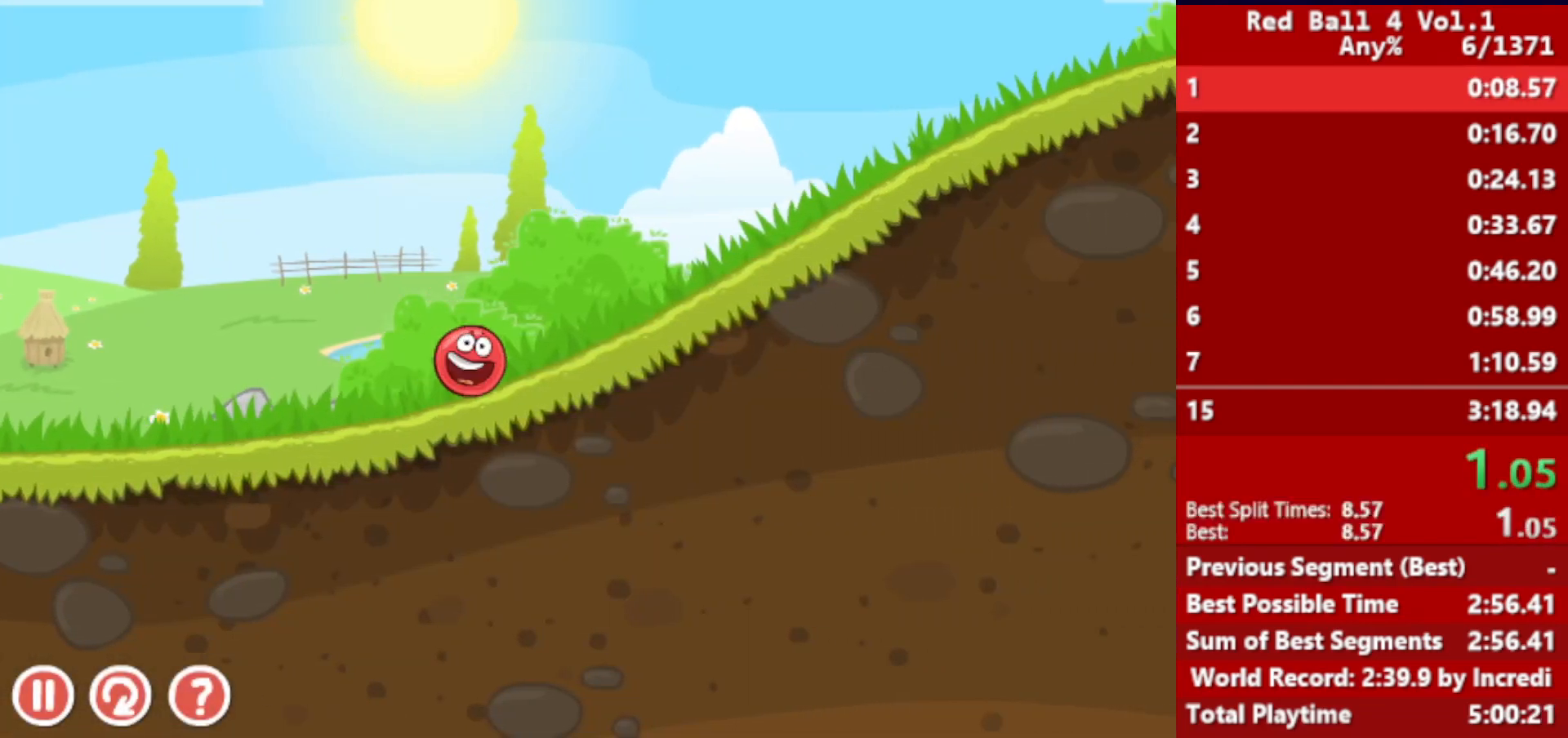
{"keys": ["right"], "events": []}
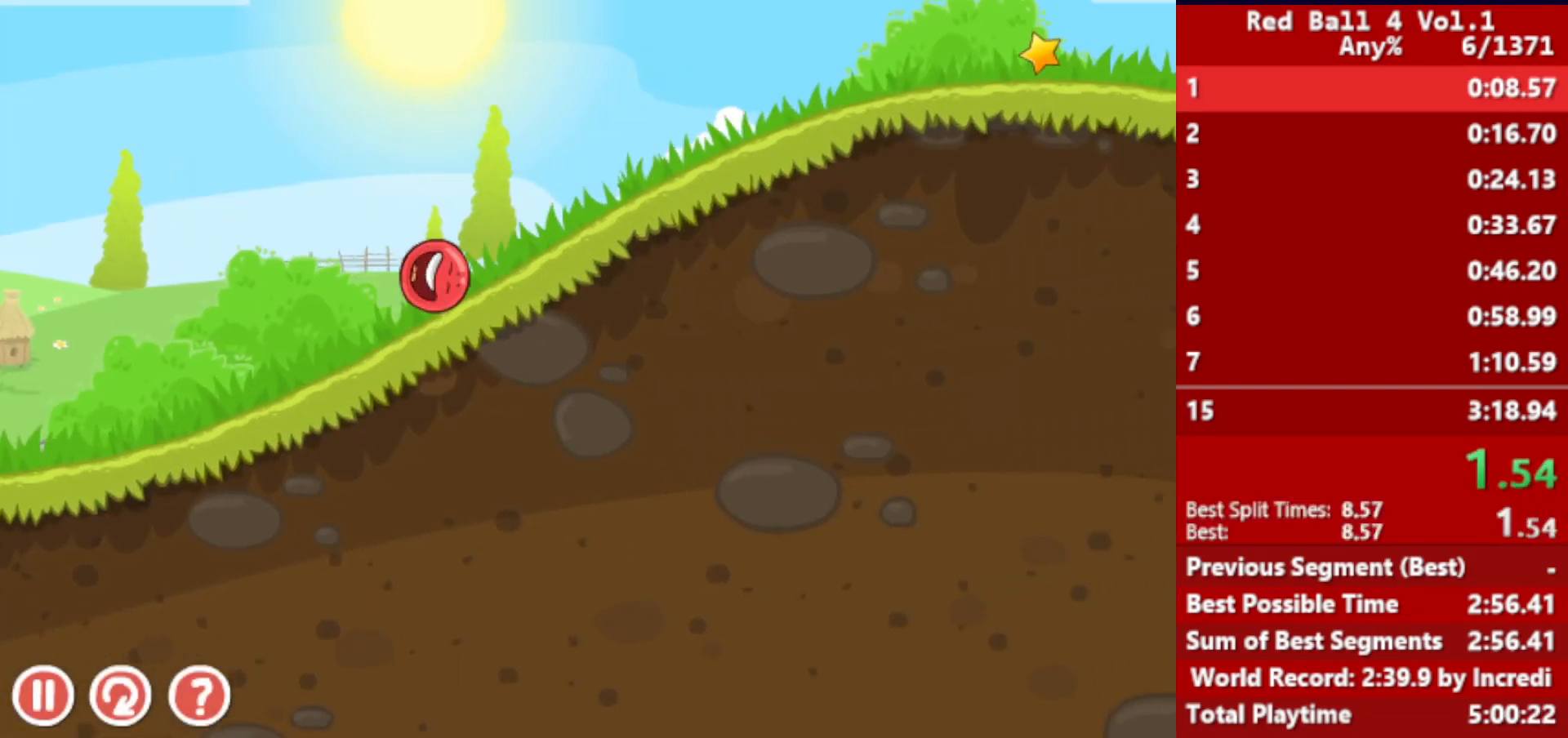
{"keys": ["right"], "events": []}
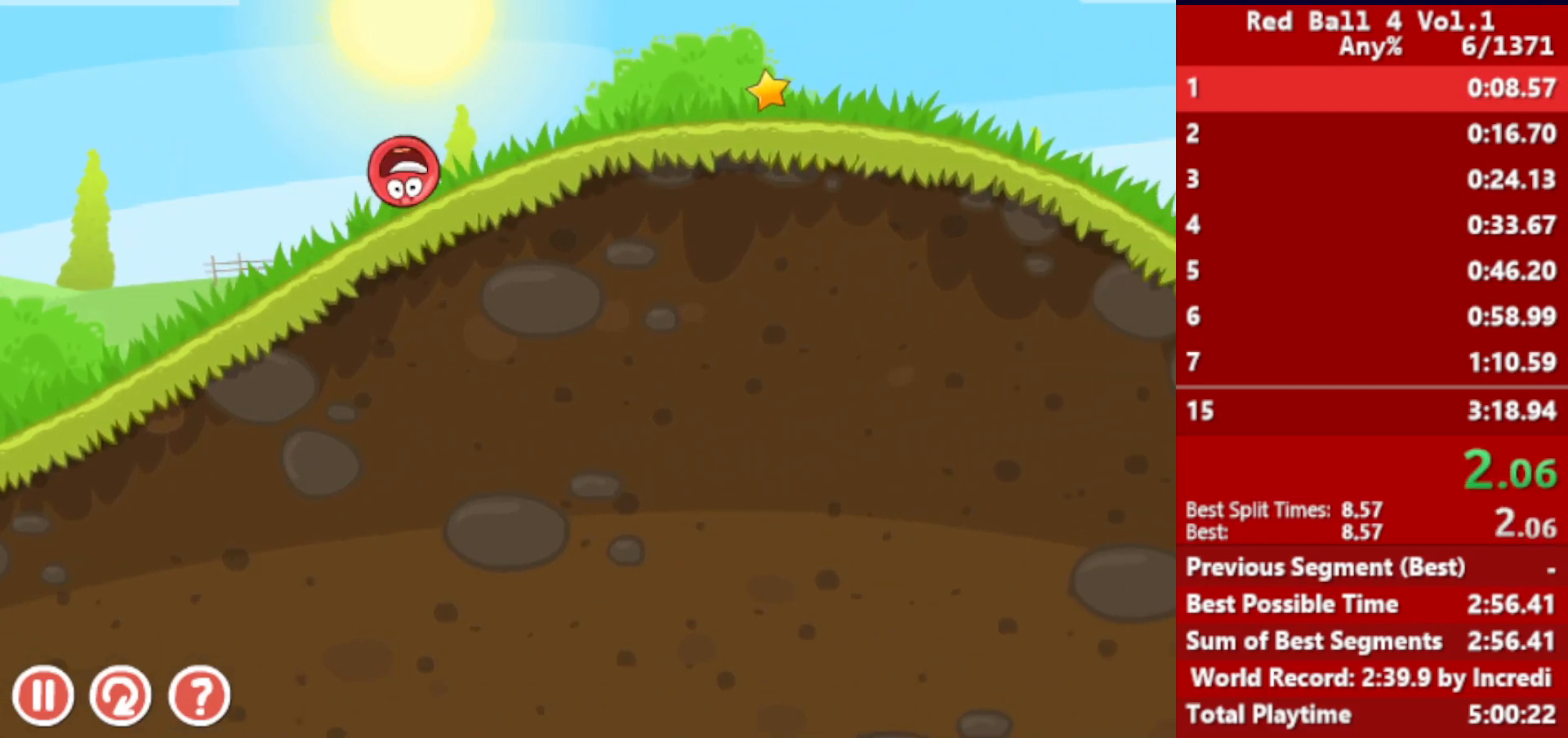
{"keys": ["right"], "events": []}
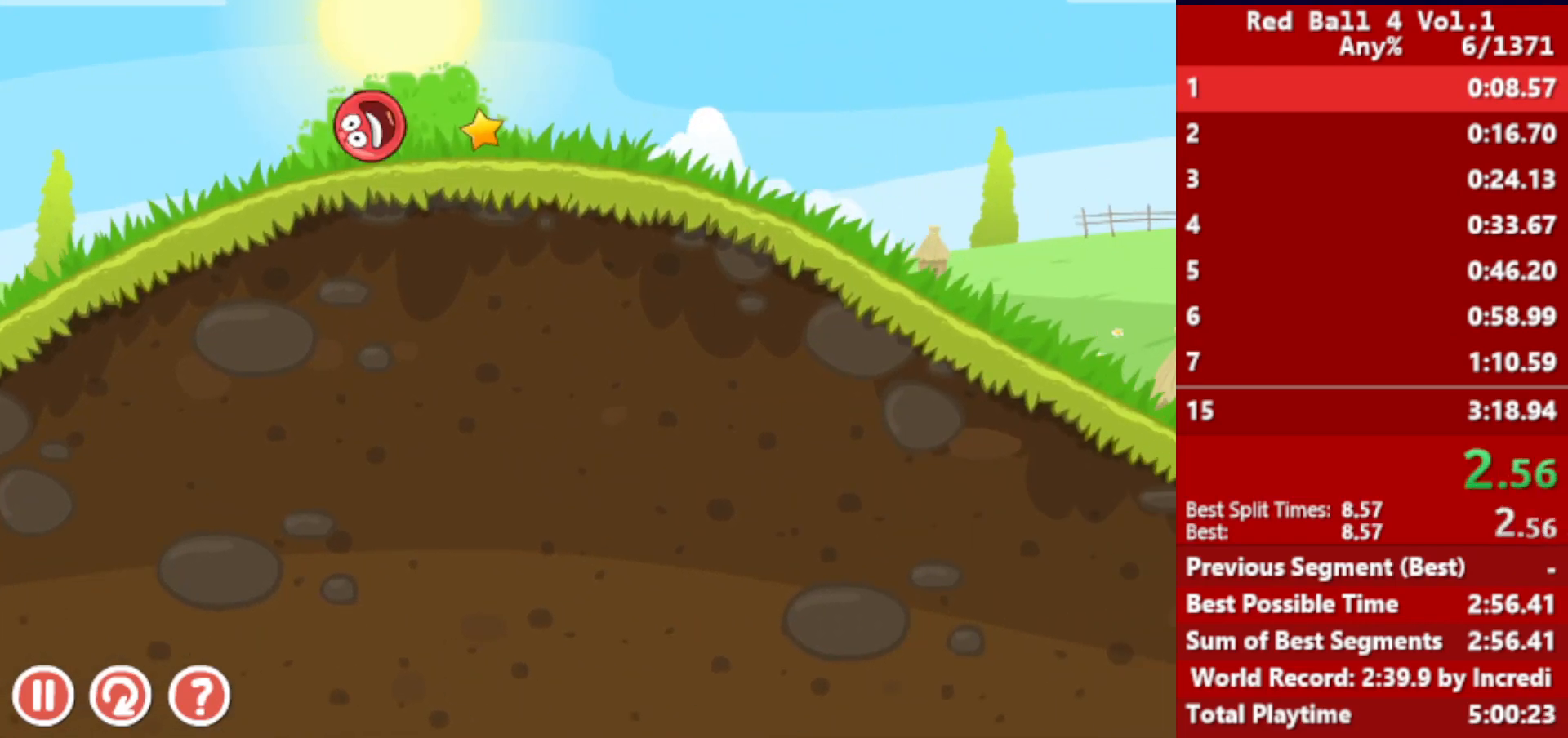
{"keys": ["right"], "events": []}
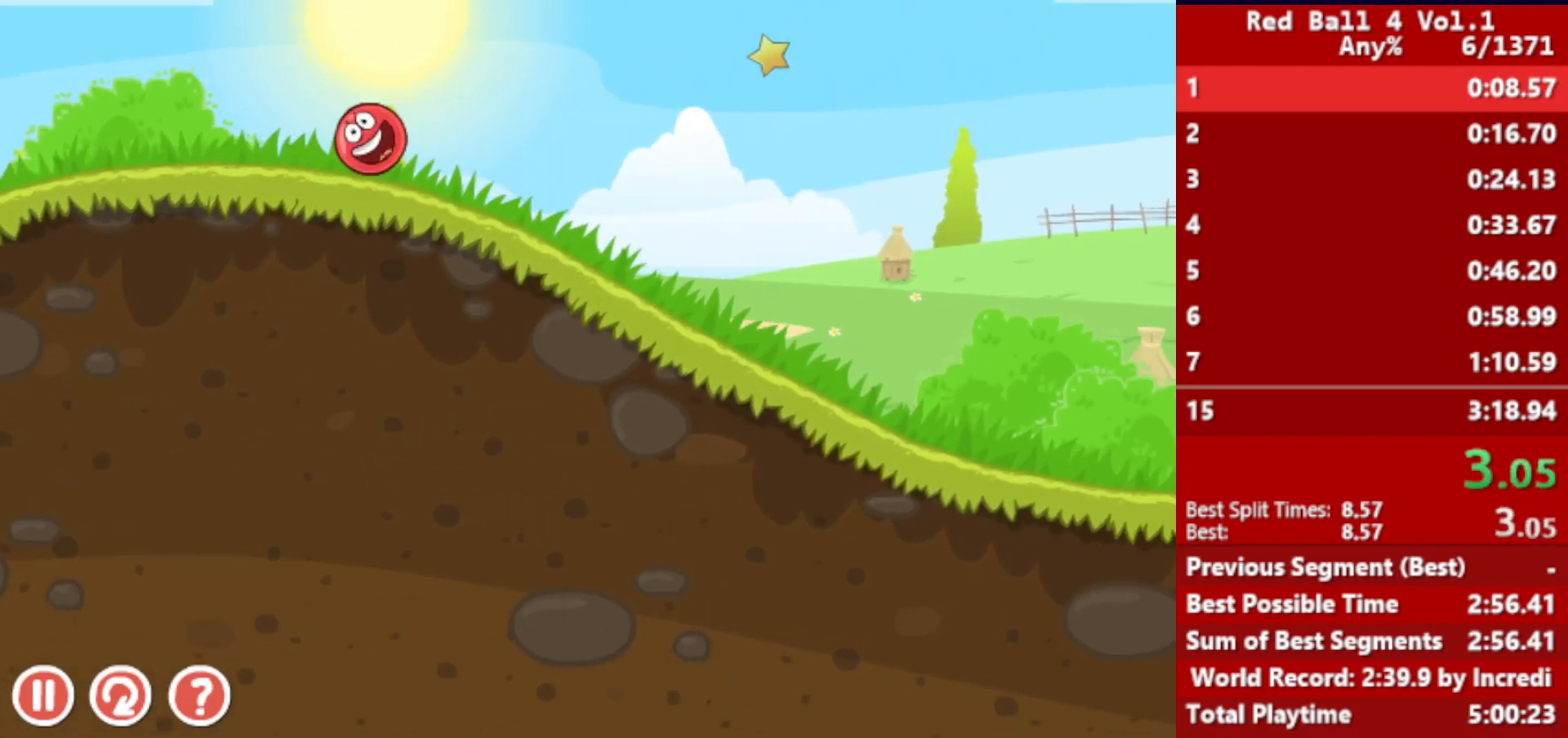
{"keys": ["right"], "events": []}
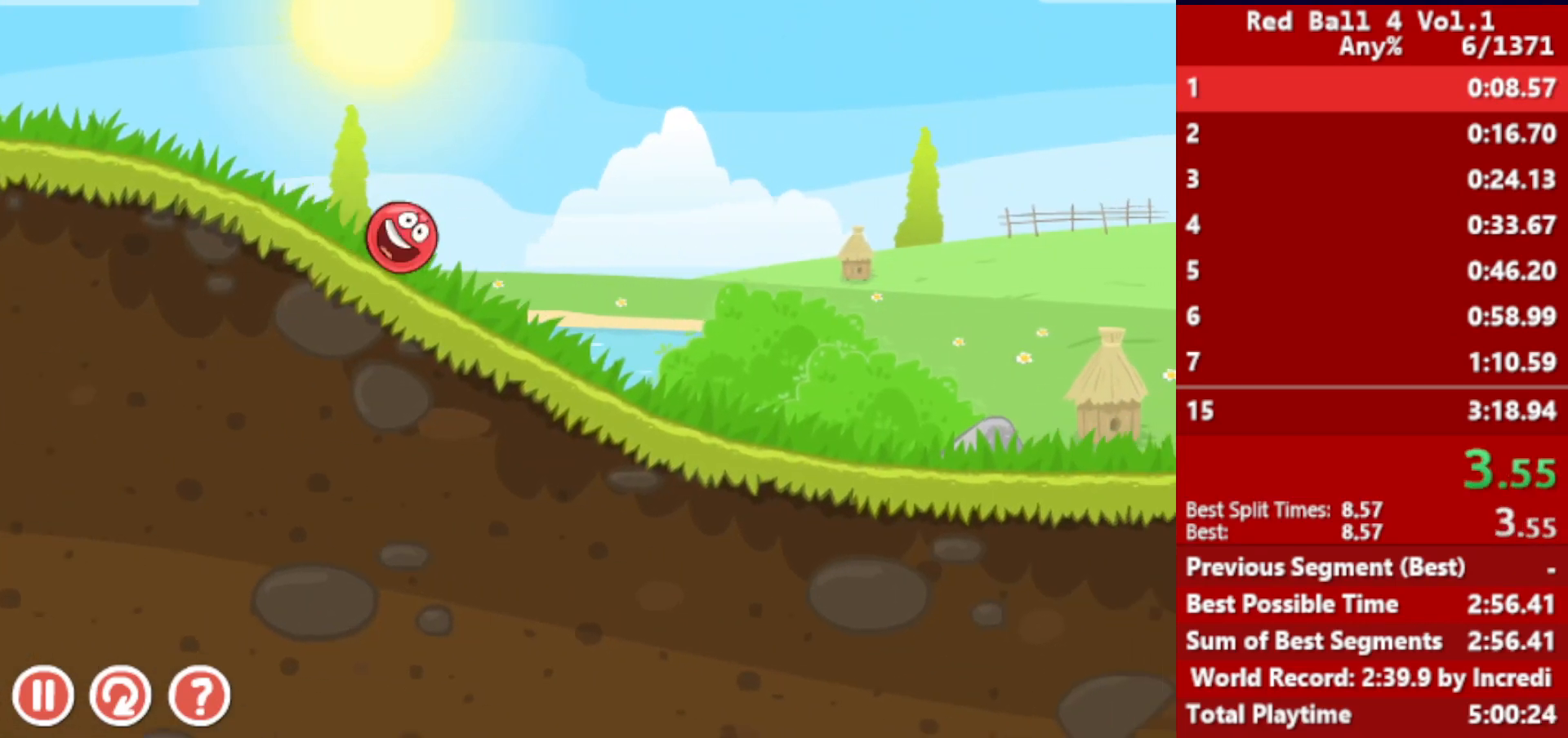
{"keys": ["right"], "events": []}
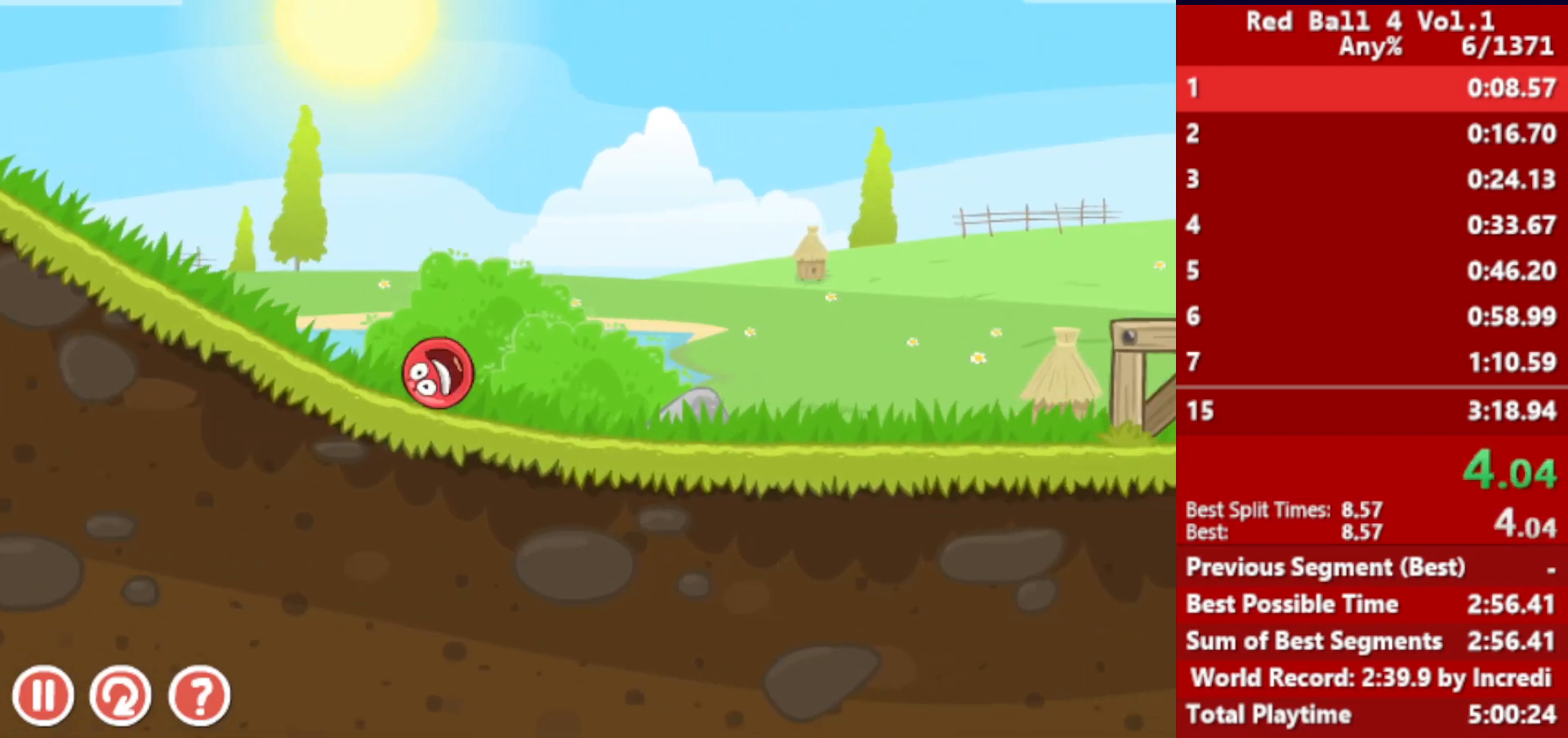
{"keys": ["right"], "events": [[400, "up", "down"], [433, "up", "up"]]}
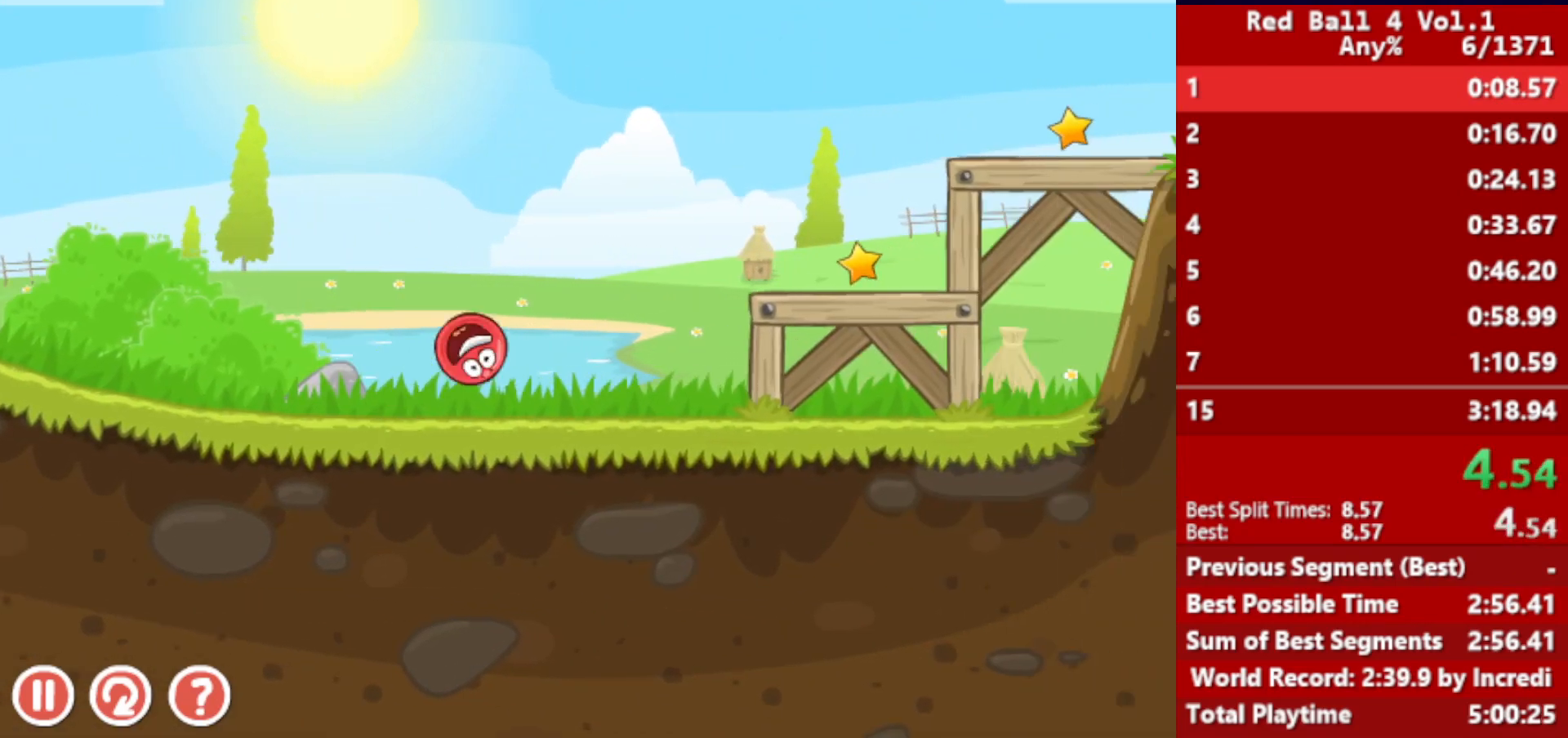
{"keys": ["right"], "events": [[33, "up", "down"], [67, "up", "up"], [150, "up", "down"], [183, "up", "up"]]}